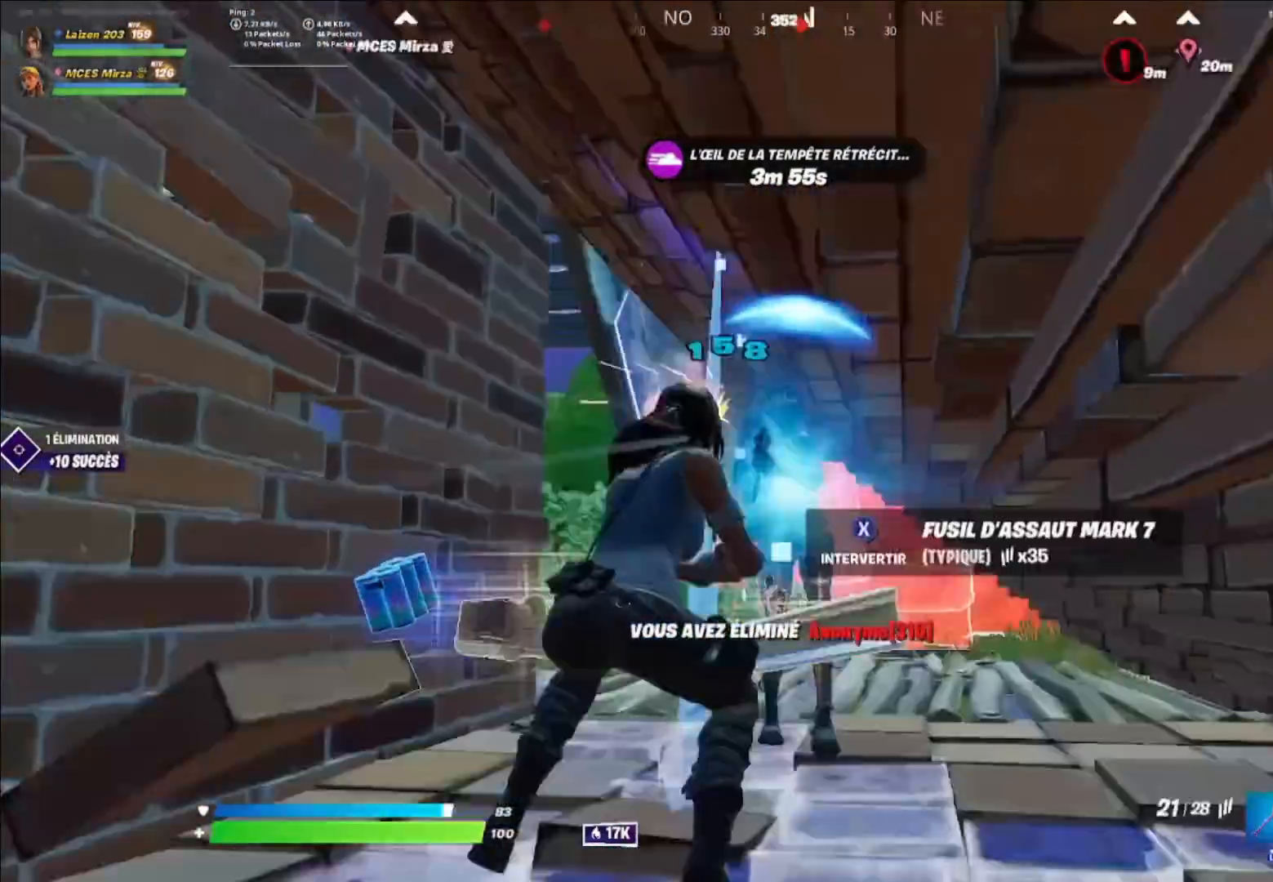
Gameplay with a controller (Xbox layout); each line is a JSON object with the inputs held at the frame after it. "events" lists button and stick changes between this image and that frame as [ms after this image, input, new state], when the widget could be followed in between.
{"buttons": ["R2"], "left_stick": "up", "right_stick": "center", "events": [[40, "L1", "up"], [40, "L2", "up"], [40, "left_stick", "right"], [40, "right_stick", "center"], [160, "left_stick", "up-right"], [280, "left_stick", "up"], [320, "right_stick", "left"], [360, "R2", "down"], [400, "right_stick", "center"]]}
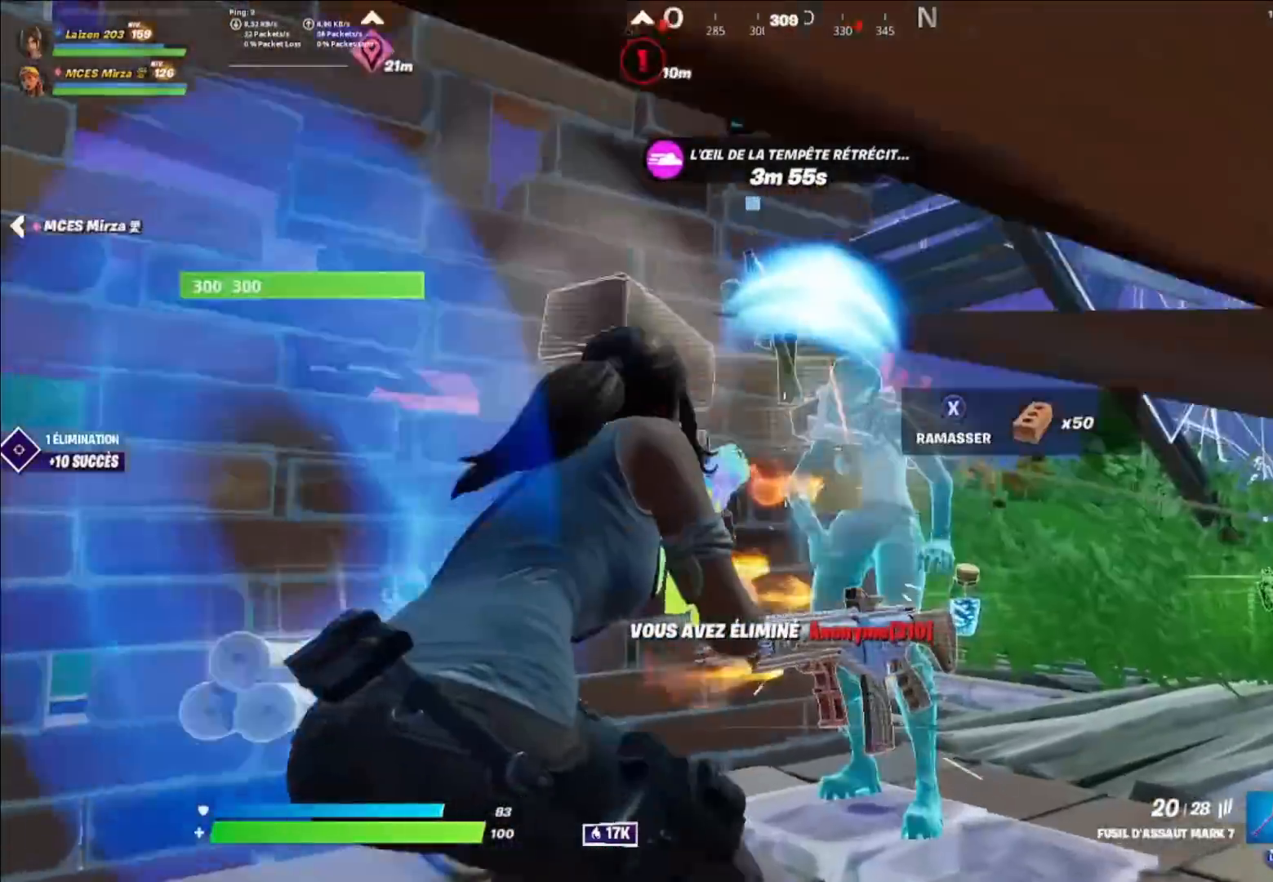
{"buttons": ["Y"], "left_stick": "up-right", "right_stick": "center", "events": [[120, "A", "down"], [120, "right_stick", "down"], [200, "A", "up"], [280, "right_stick", "center"], [320, "R1", "down"], [400, "R1", "up"], [400, "R2", "up"], [480, "Y", "down"], [480, "left_stick", "up-right"]]}
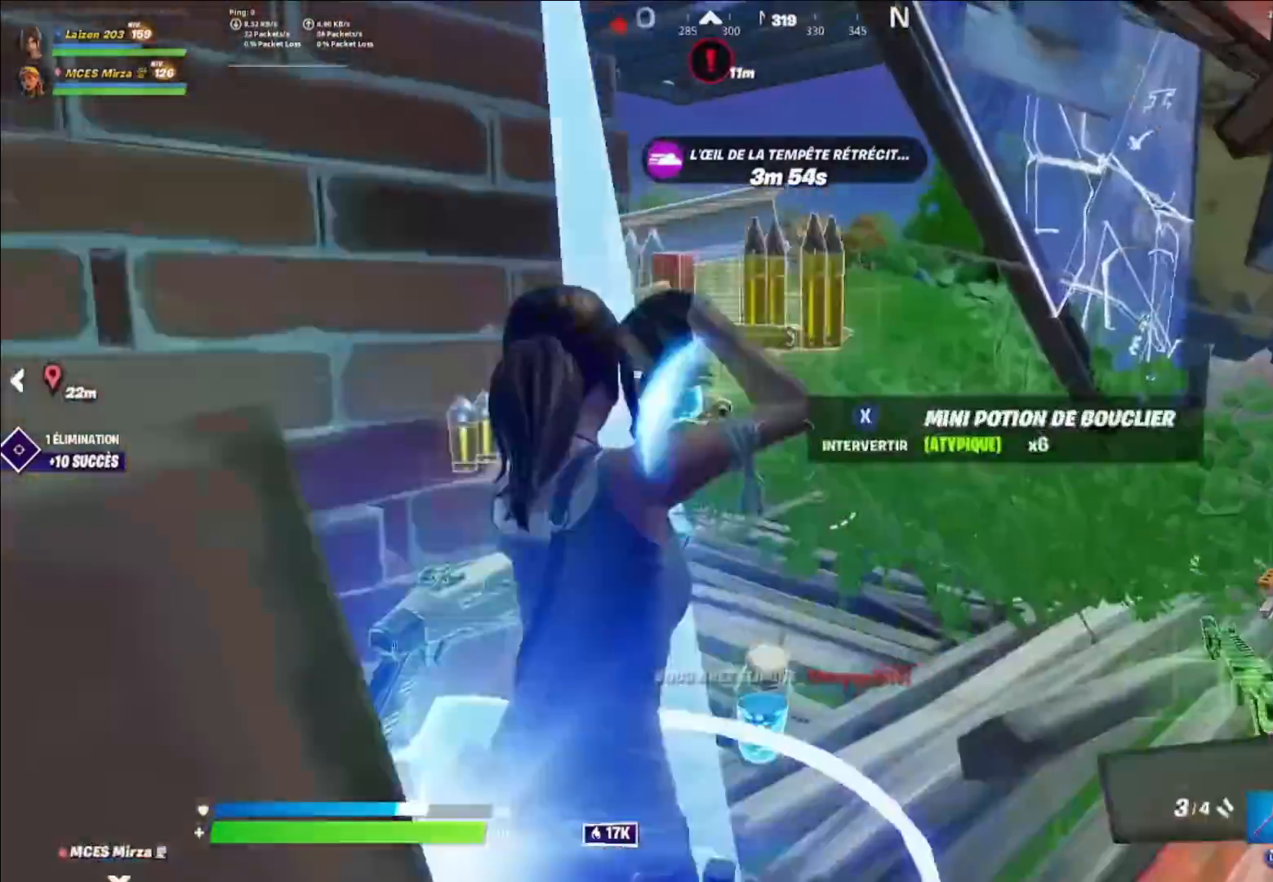
{"buttons": ["L2", "R2"], "left_stick": "right", "right_stick": "center", "events": [[120, "Y", "up"], [200, "R2", "down"], [440, "left_stick", "right"], [480, "L2", "down"]]}
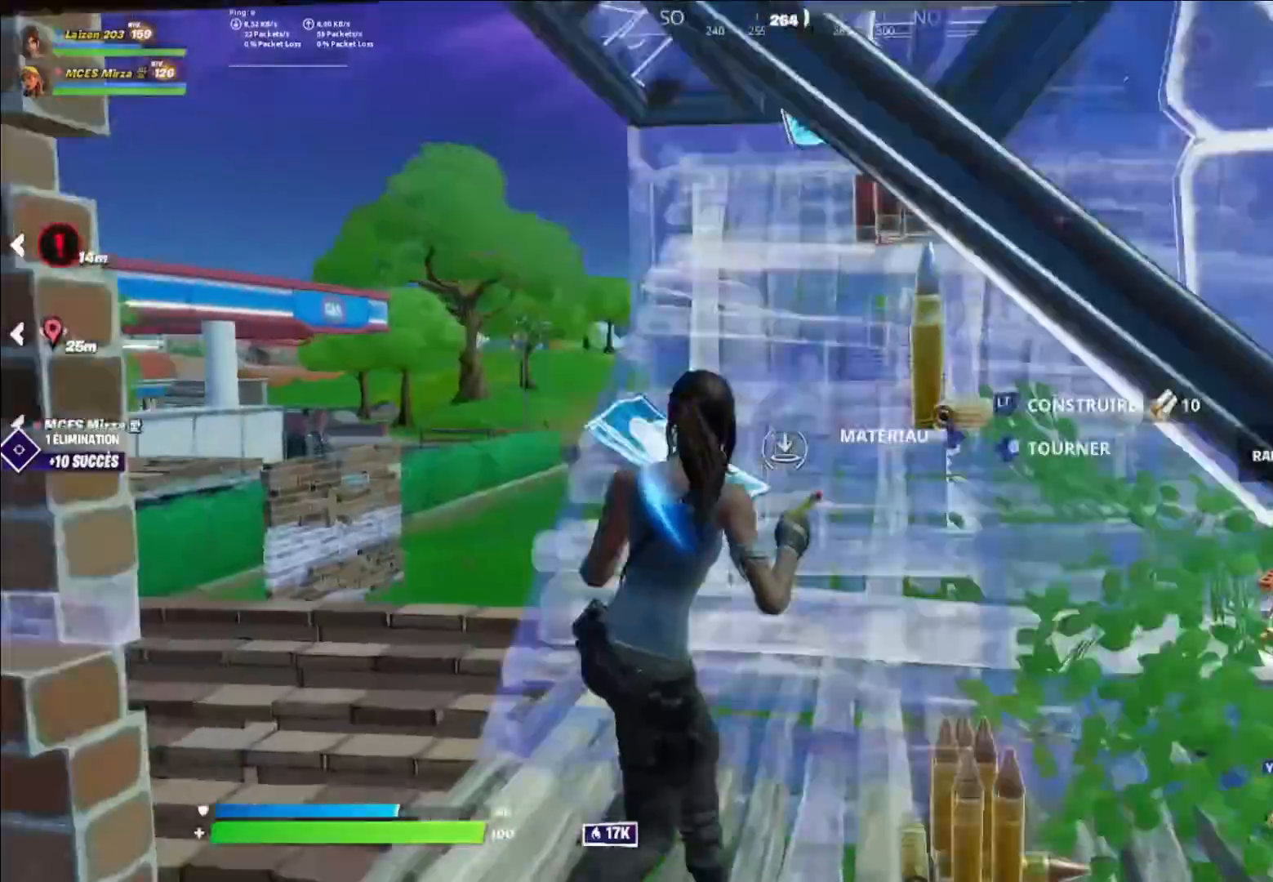
{"buttons": [], "left_stick": "up-left", "right_stick": "left", "events": [[40, "R2", "up"], [40, "left_stick", "down-right"], [120, "L2", "up"], [160, "right_stick", "left"], [200, "R2", "down"], [240, "left_stick", "down-left"], [240, "right_stick", "center"], [320, "Y", "down"], [360, "R2", "up"], [400, "Y", "up"], [400, "left_stick", "up-left"], [440, "right_stick", "left"]]}
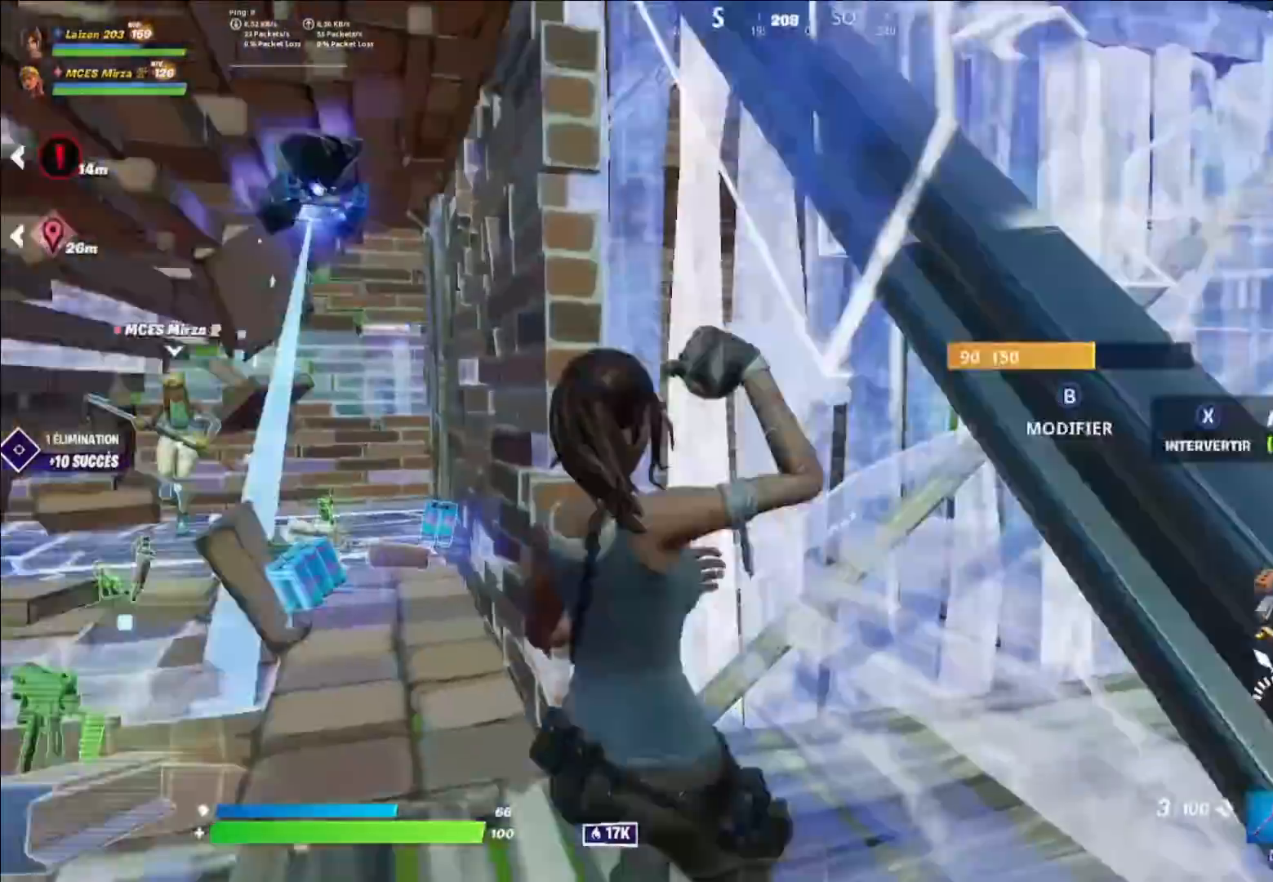
{"buttons": [], "left_stick": "up-right", "right_stick": "center", "events": [[120, "right_stick", "center"], [160, "R3", "down"], [280, "R3", "up"], [440, "left_stick", "up-right"]]}
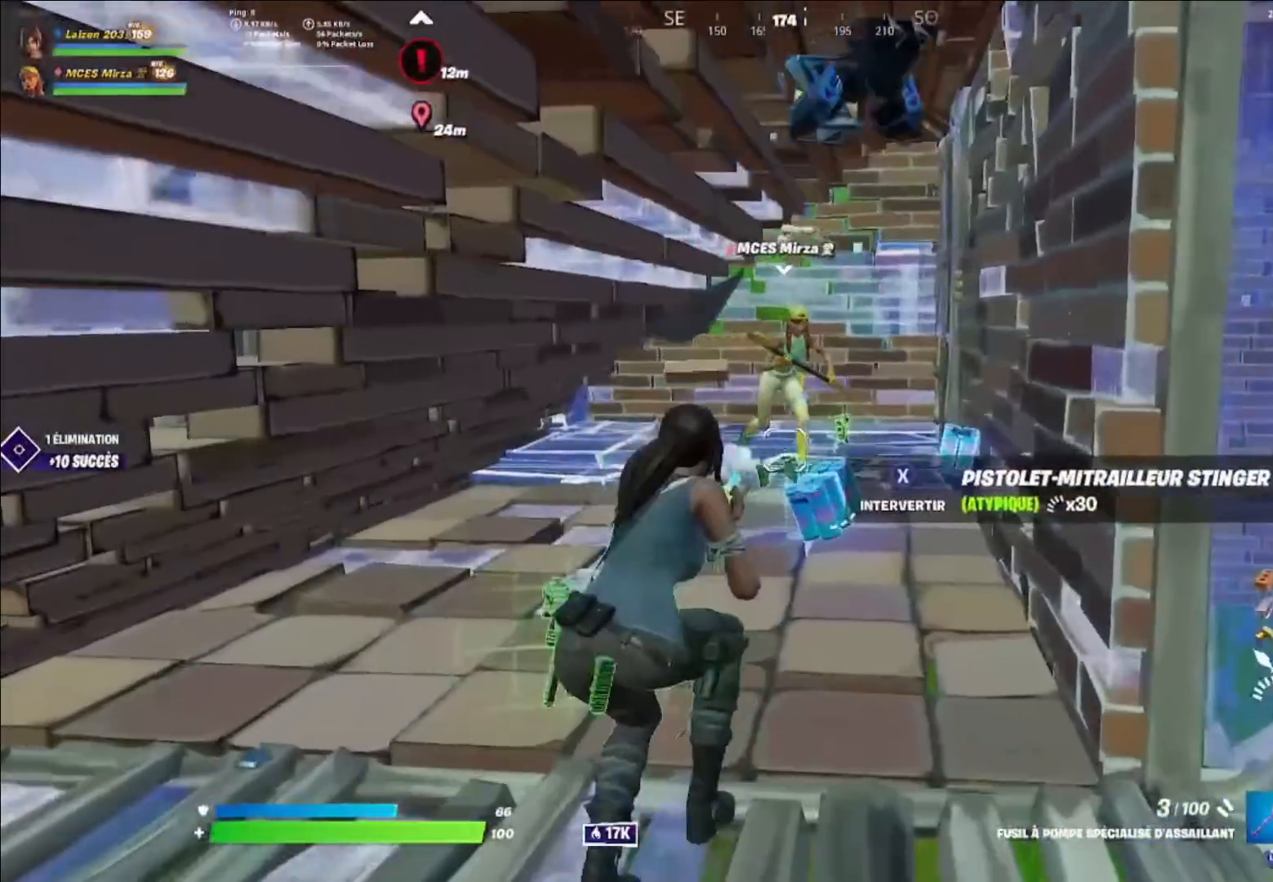
{"buttons": ["R1"], "left_stick": "down-left", "right_stick": "center", "events": [[40, "left_stick", "right"], [280, "left_stick", "down-left"], [480, "R1", "down"]]}
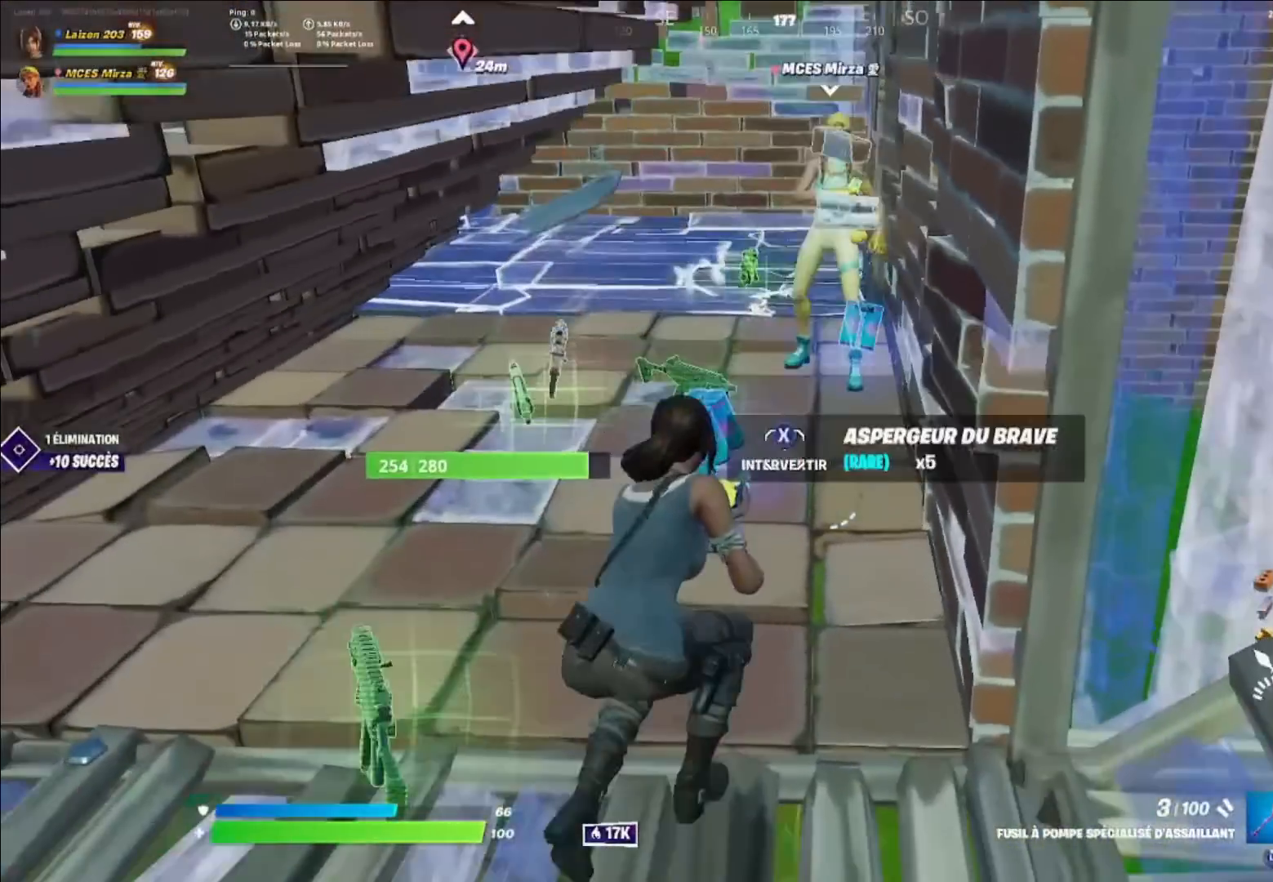
{"buttons": ["L1"], "left_stick": "center", "right_stick": "center", "events": [[40, "left_stick", "center"], [80, "R1", "up"], [360, "L1", "down"], [440, "L1", "up"], [480, "L1", "down"]]}
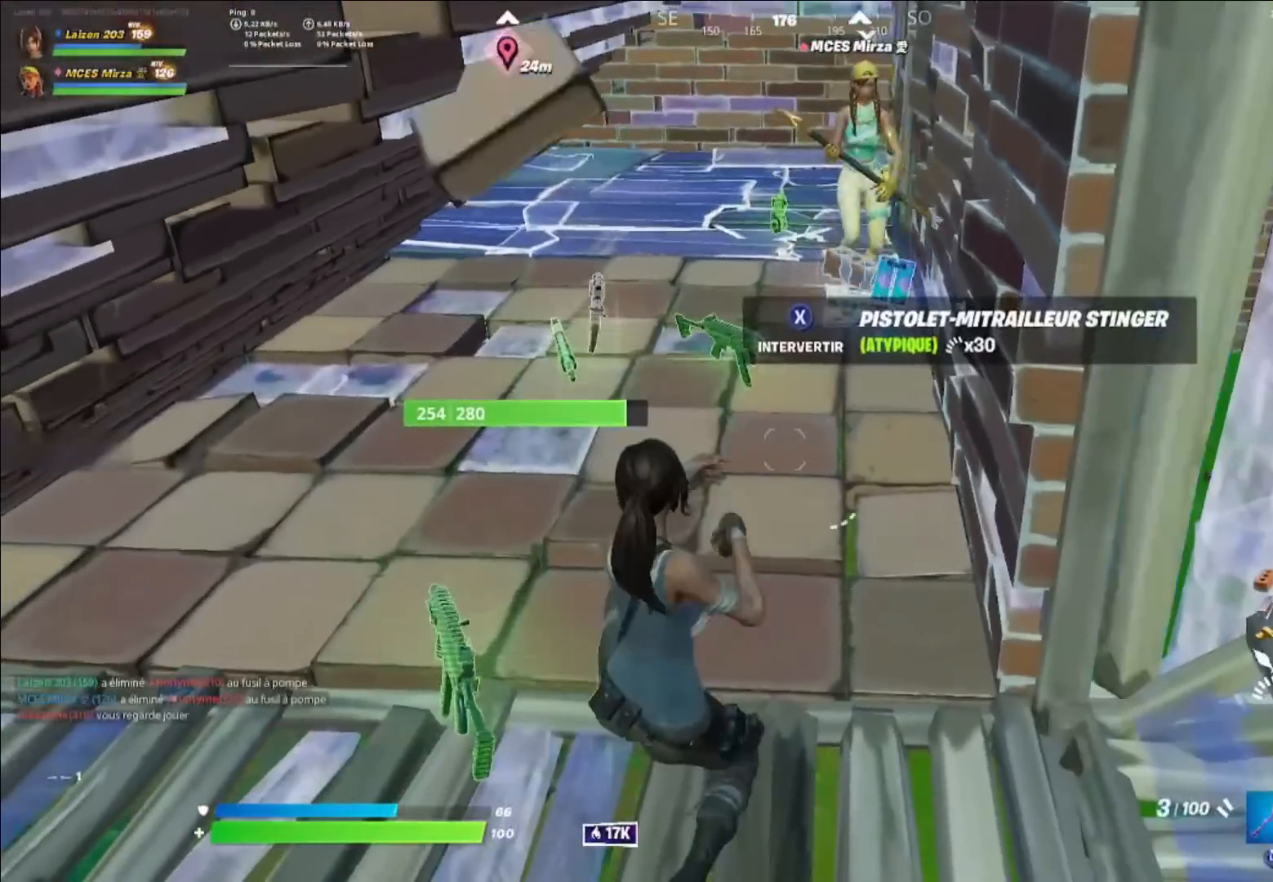
{"buttons": [], "left_stick": "center", "right_stick": "center", "events": [[40, "right_stick", "up"], [80, "L1", "up"], [80, "left_stick", "up-right"], [160, "right_stick", "center"], [200, "X", "down"], [280, "left_stick", "center"], [320, "X", "up"]]}
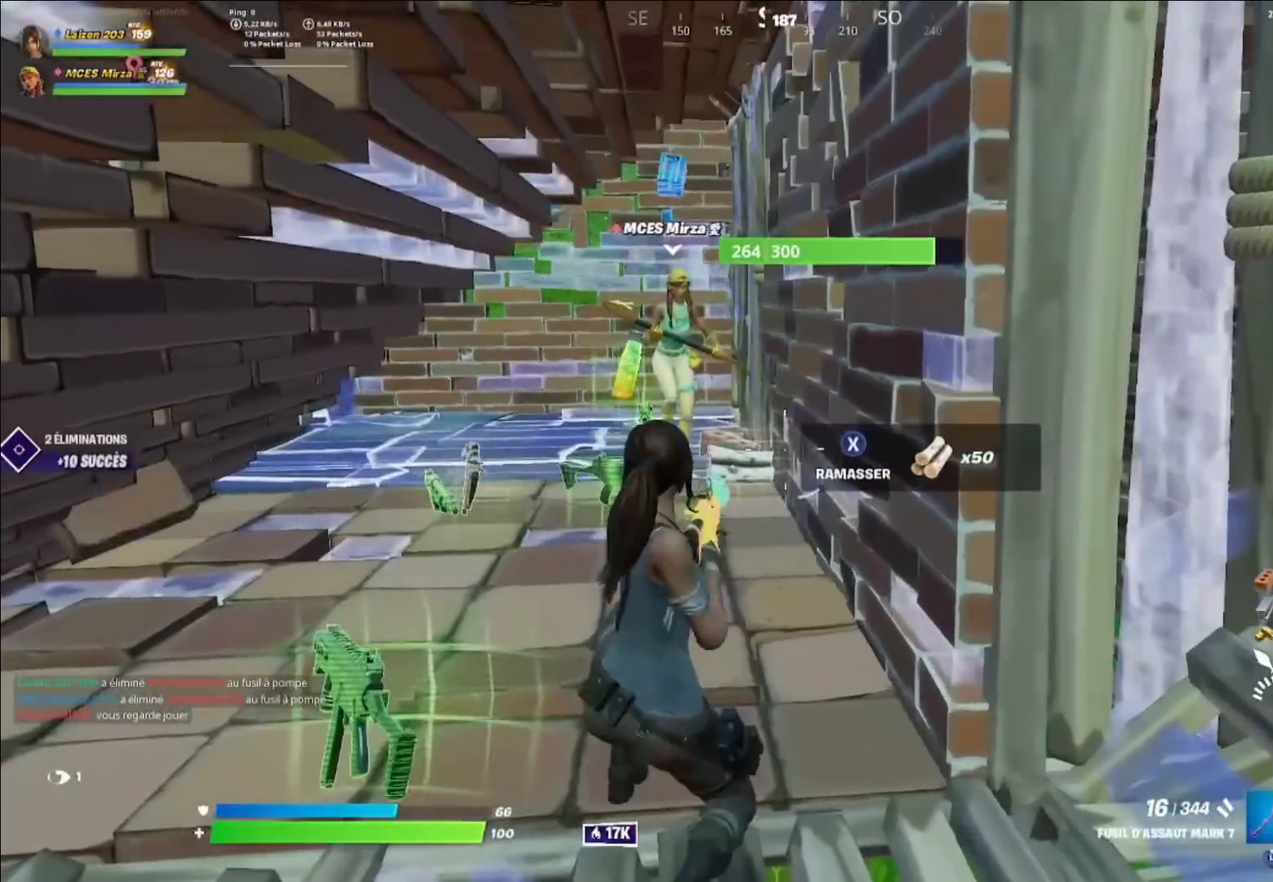
{"buttons": ["A"], "left_stick": "center", "right_stick": "center", "events": [[80, "DPAD_UP", "down"], [160, "A", "down"], [160, "DPAD_UP", "up"], [240, "right_stick", "right"], [280, "A", "up"], [320, "right_stick", "center"], [400, "right_stick", "right"], [440, "A", "down"], [480, "right_stick", "center"]]}
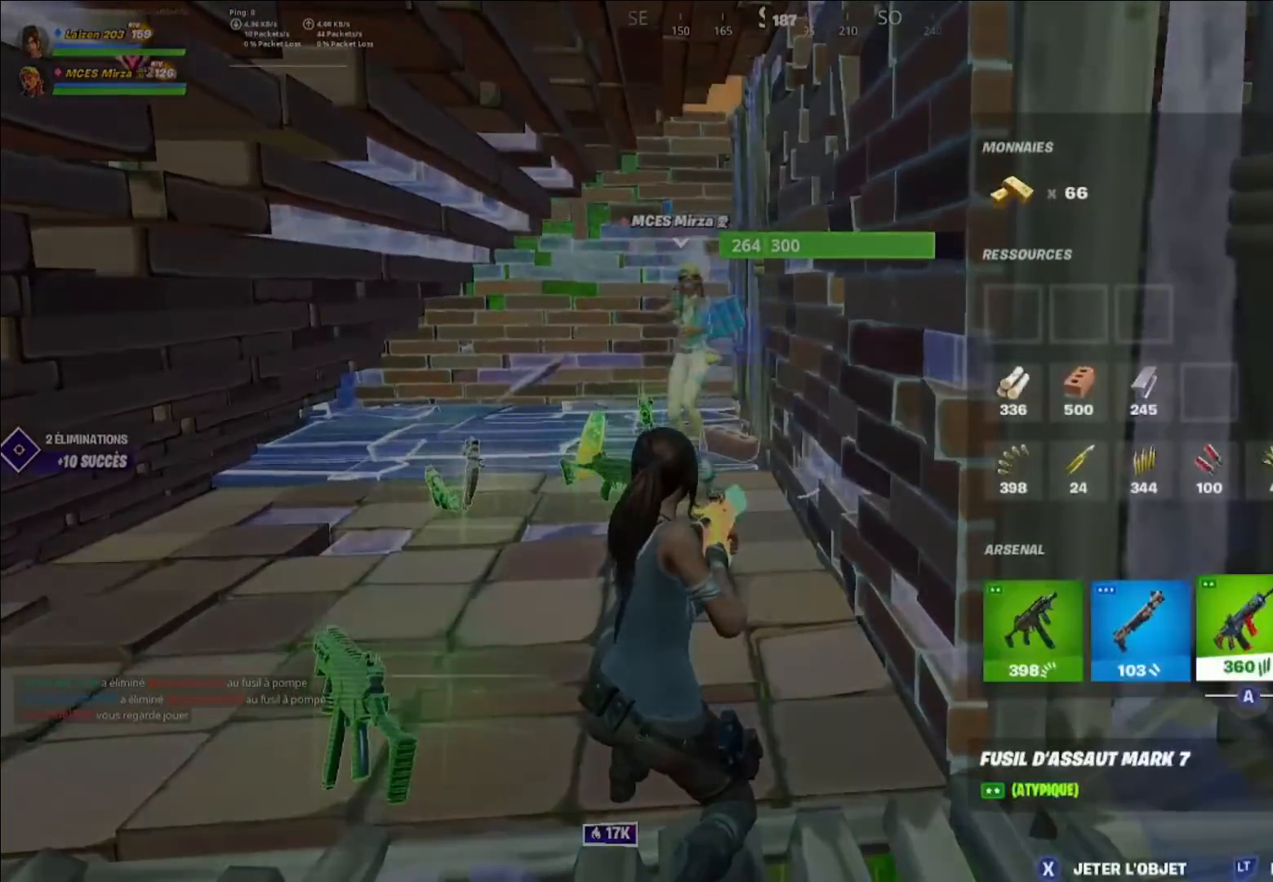
{"buttons": [], "left_stick": "up", "right_stick": "center", "events": [[40, "A", "up"], [120, "B", "down"], [160, "left_stick", "up-left"], [240, "B", "up"], [440, "left_stick", "up"]]}
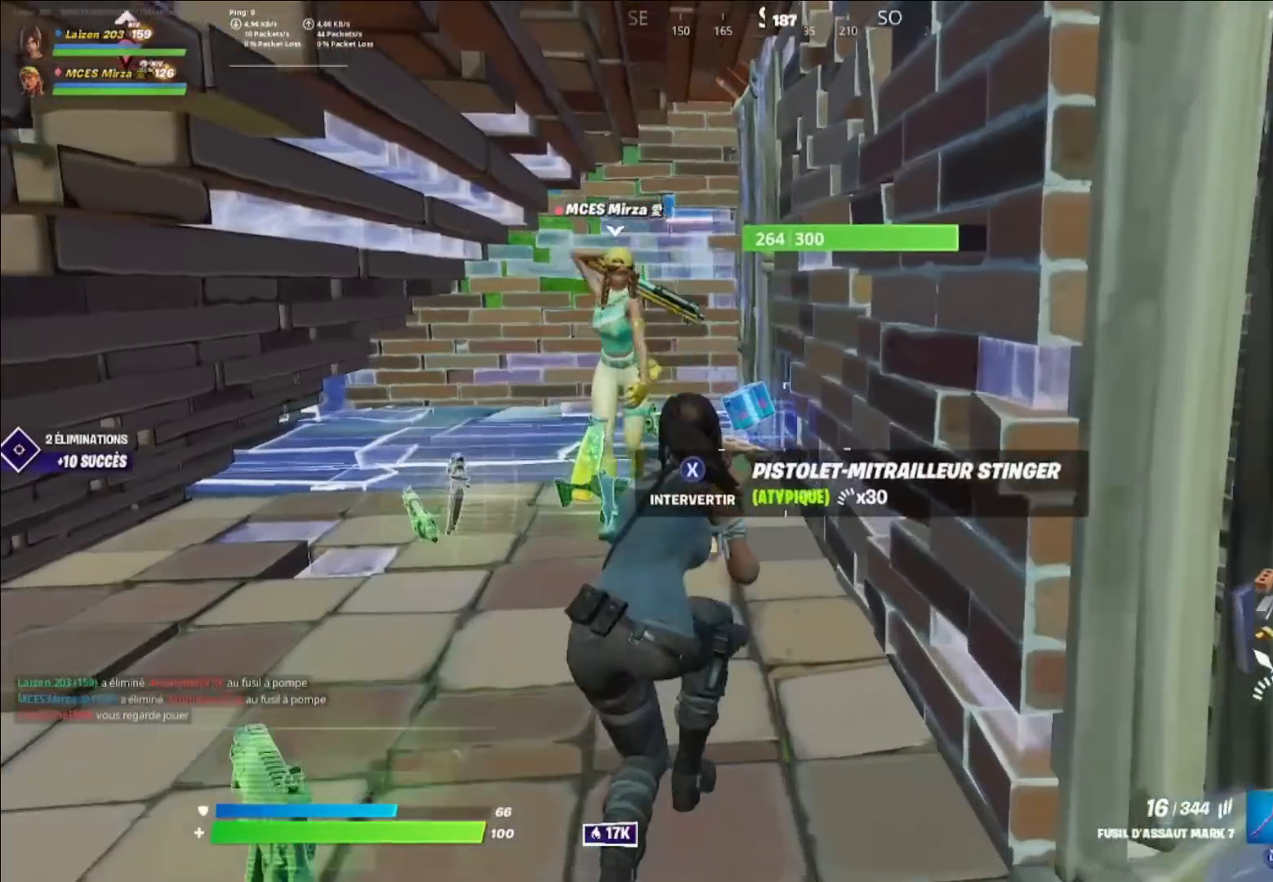
{"buttons": [], "left_stick": "up-right", "right_stick": "center", "events": [[160, "left_stick", "center"], [240, "DPAD_UP", "down"], [280, "DPAD_UP", "up"], [320, "A", "down"], [360, "right_stick", "right"], [400, "A", "up"], [440, "right_stick", "center"], [480, "left_stick", "up-right"]]}
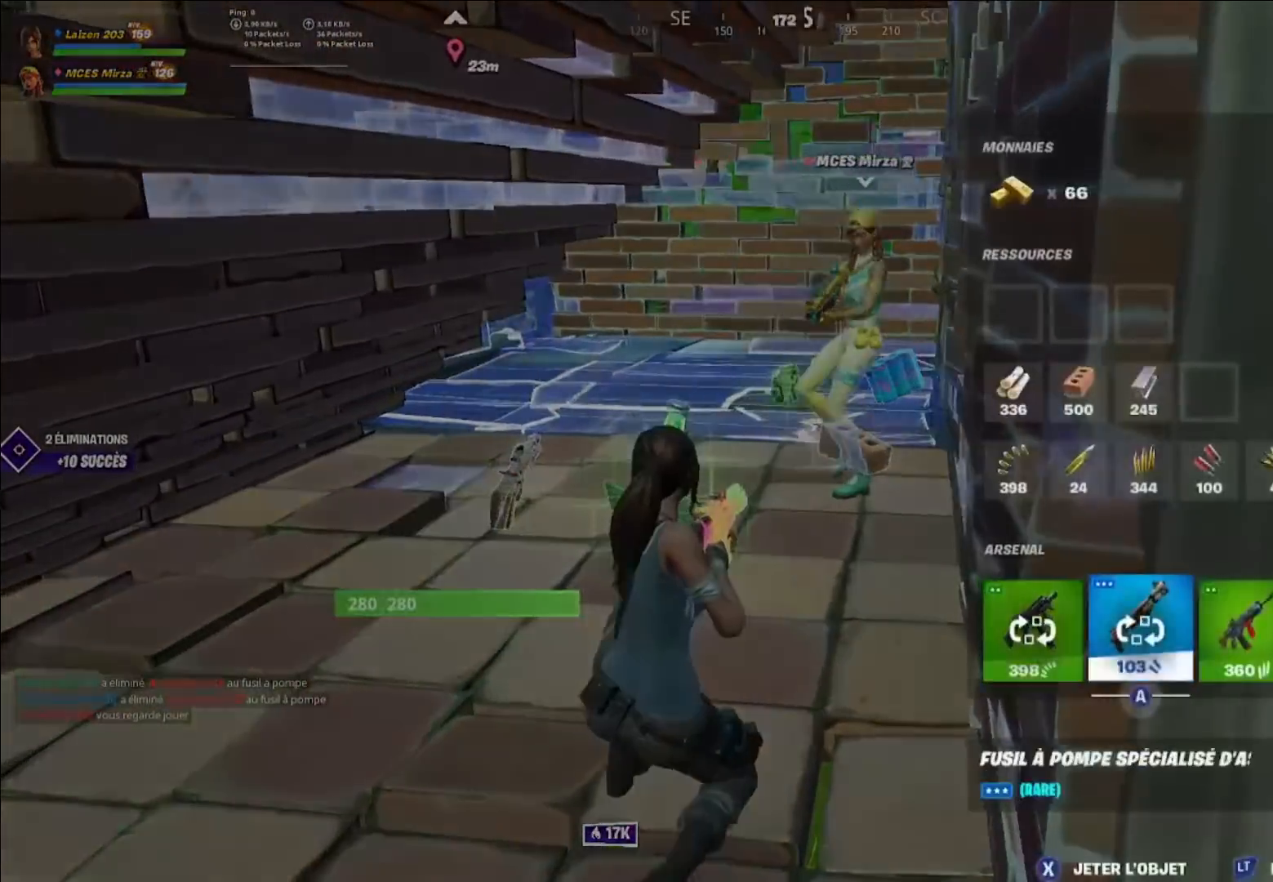
{"buttons": [], "left_stick": "up-right", "right_stick": "center", "events": [[40, "right_stick", "right"], [80, "A", "down"], [120, "A", "up"], [120, "left_stick", "center"], [120, "right_stick", "center"], [240, "left_stick", "up"], [360, "right_stick", "left"], [400, "left_stick", "up-right"], [480, "right_stick", "center"]]}
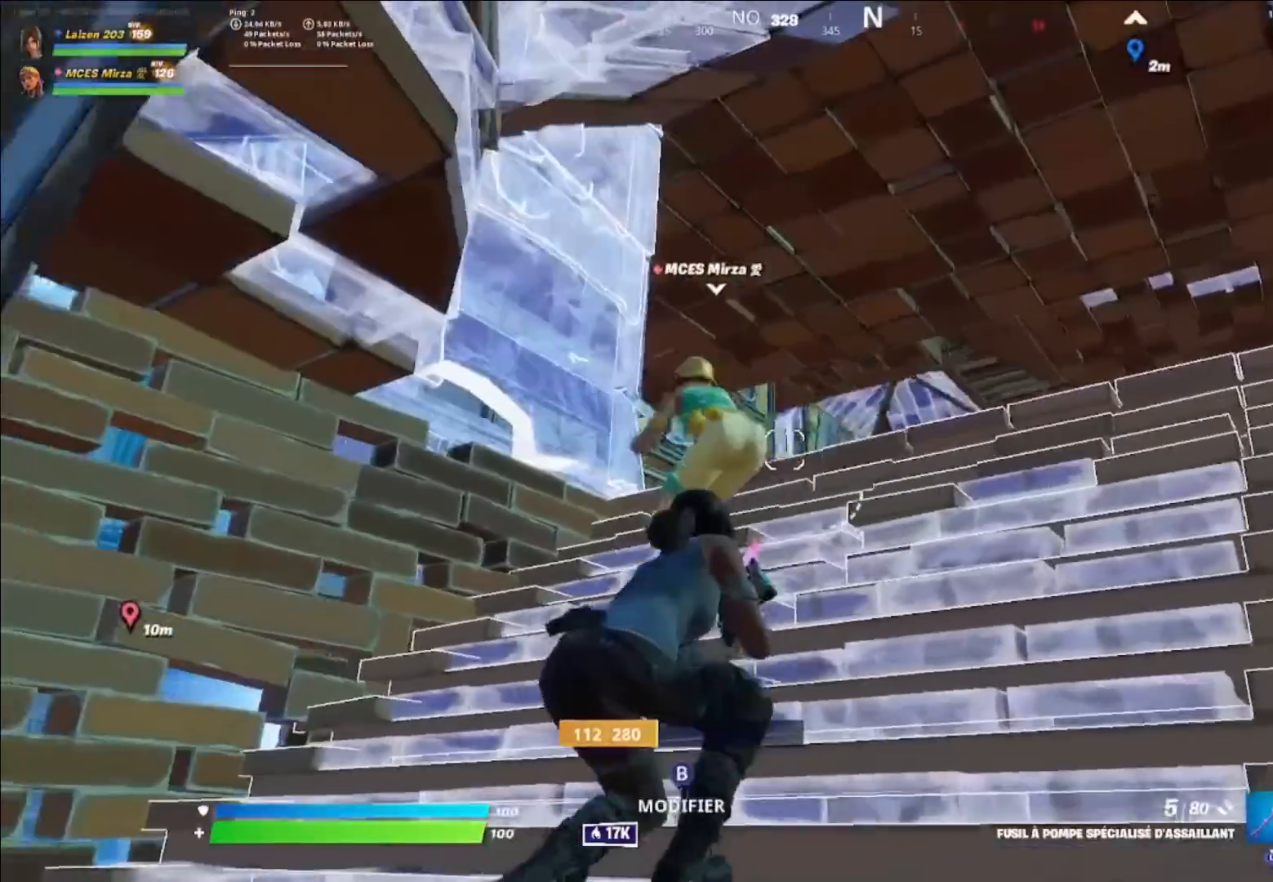
{"buttons": [], "left_stick": "up-right", "right_stick": "center", "events": [[120, "left_stick", "up"], [400, "left_stick", "up-right"]]}
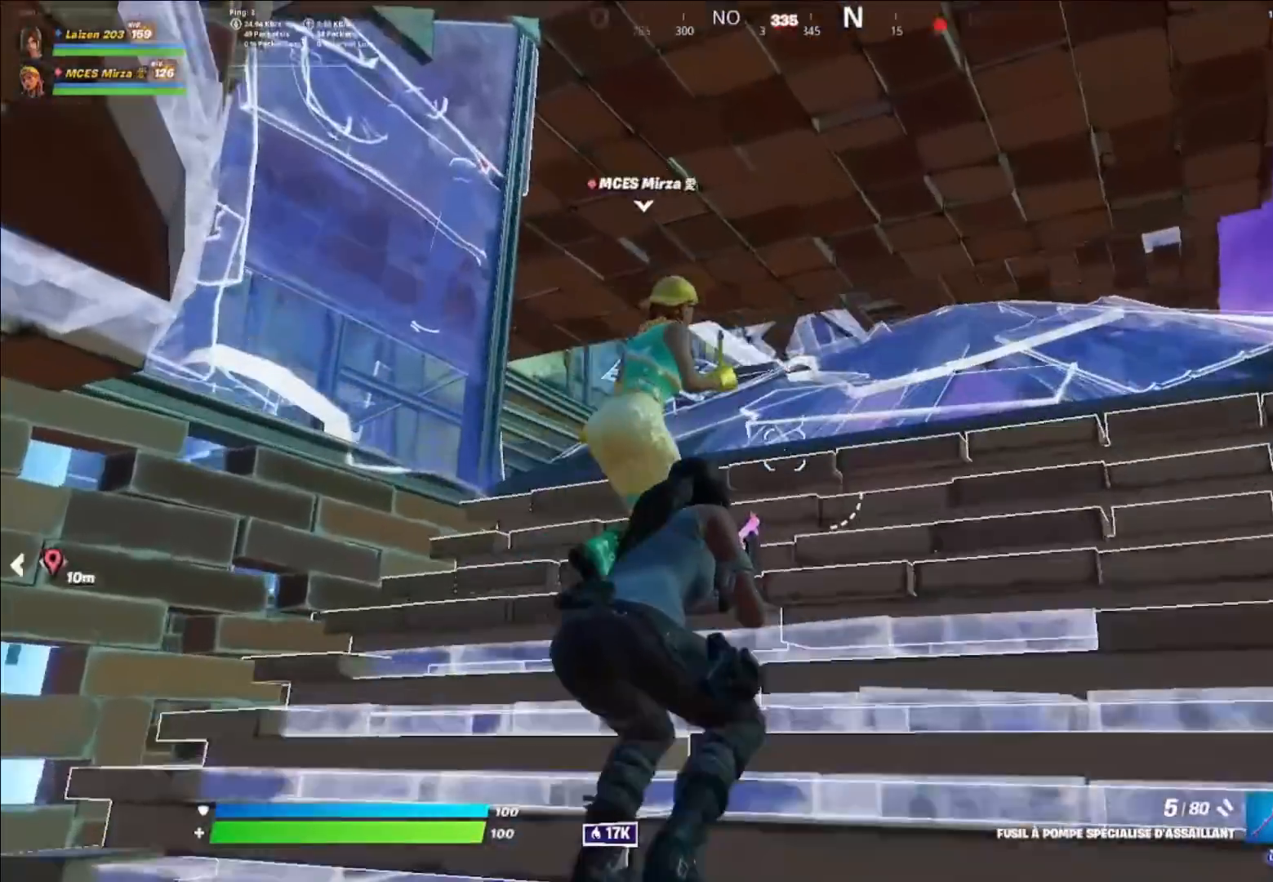
{"buttons": [], "left_stick": "center", "right_stick": "center", "events": [[240, "A", "down"], [320, "left_stick", "up"], [360, "A", "up"], [480, "left_stick", "center"]]}
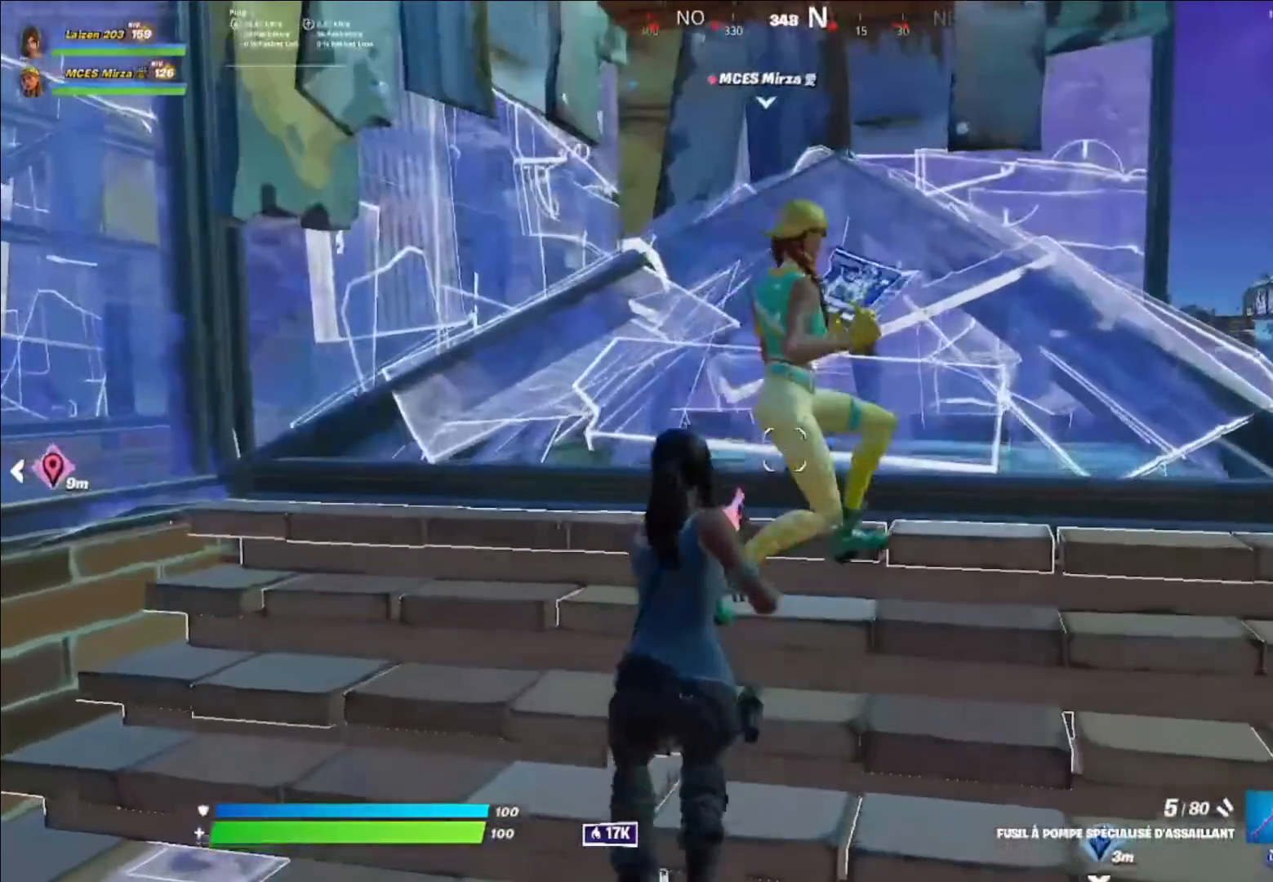
{"buttons": [], "left_stick": "up-left", "right_stick": "center", "events": [[80, "R3", "down"], [160, "R3", "up"], [160, "left_stick", "up"], [240, "left_stick", "up-left"], [360, "right_stick", "left"], [480, "right_stick", "center"]]}
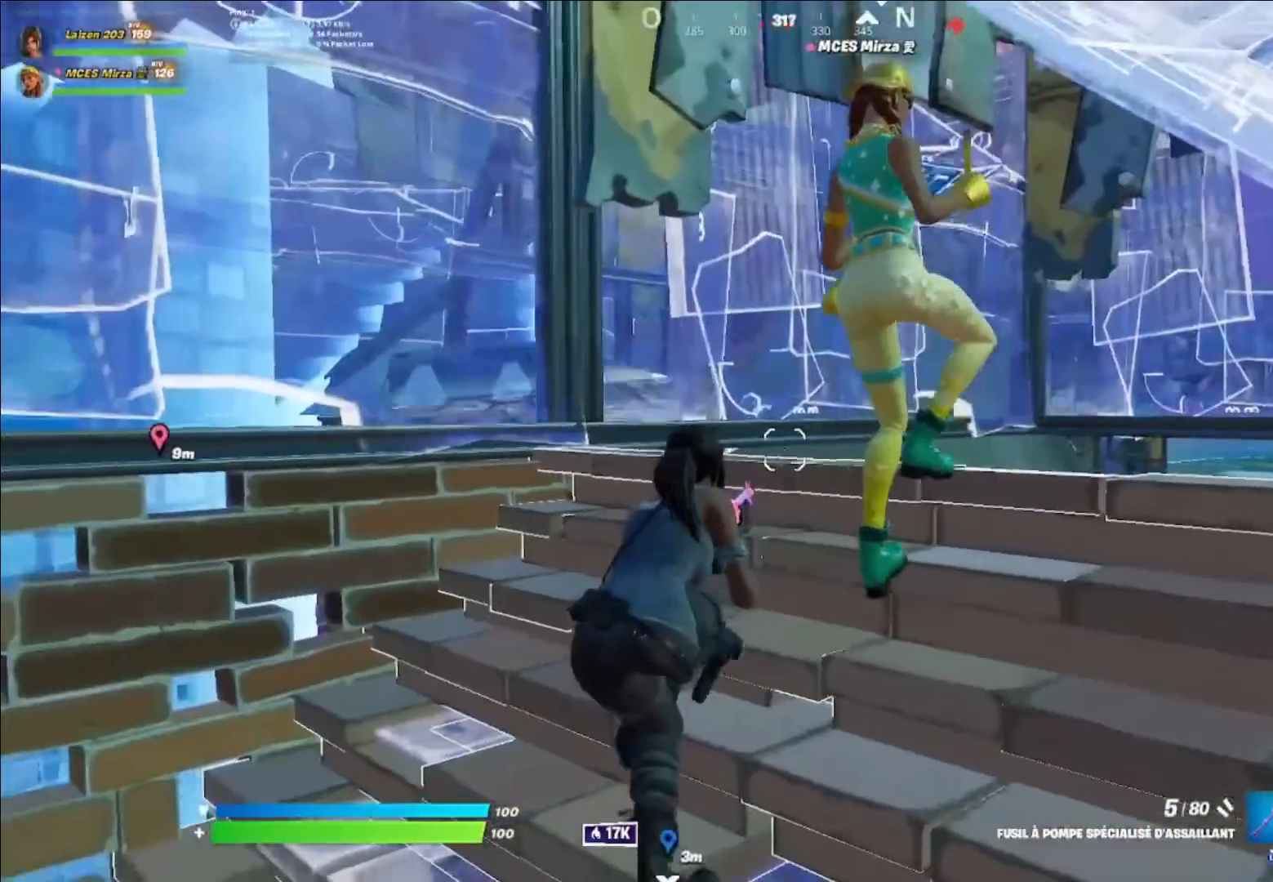
{"buttons": [], "left_stick": "up-left", "right_stick": "right", "events": [[40, "left_stick", "center"], [440, "left_stick", "up-left"], [480, "right_stick", "right"]]}
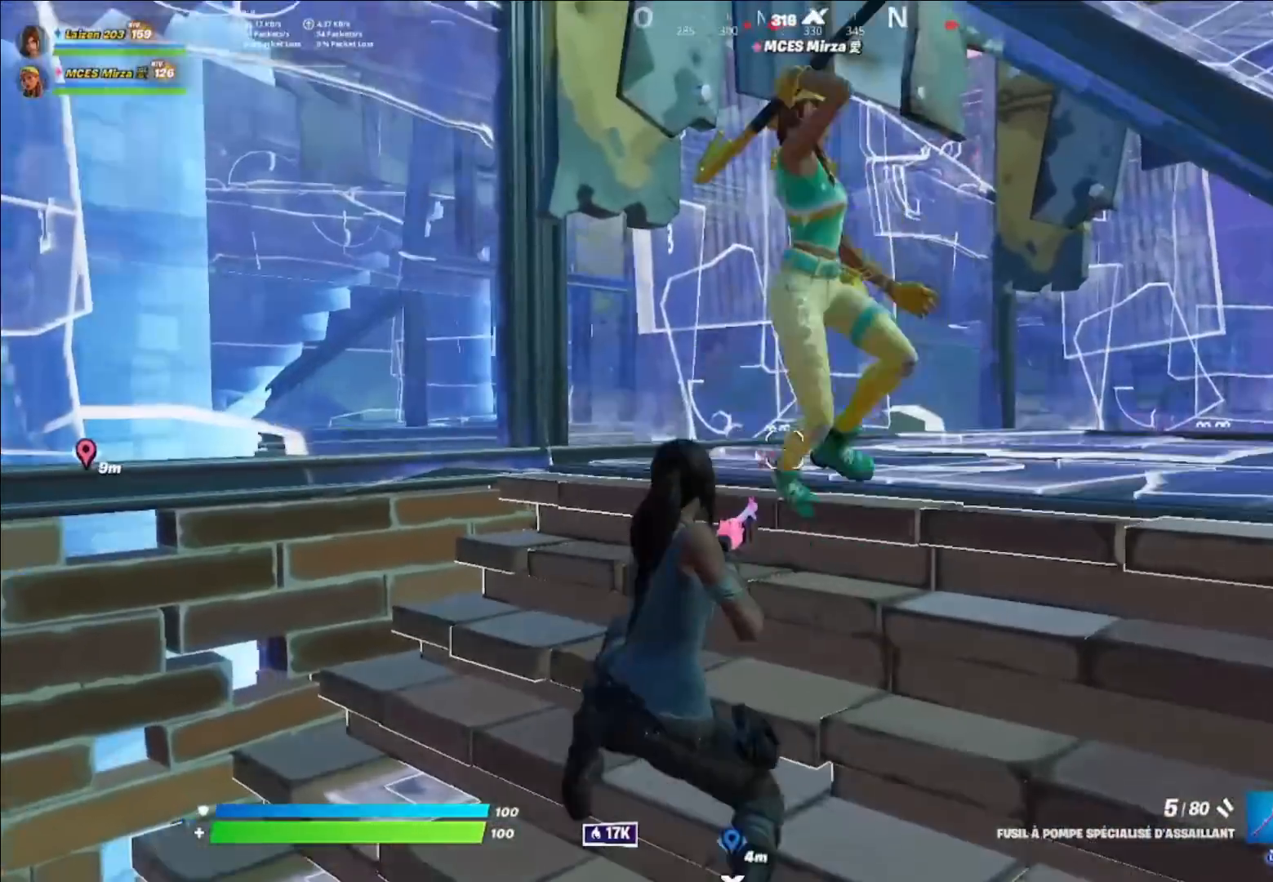
{"buttons": [], "left_stick": "center", "right_stick": "center", "events": [[40, "left_stick", "left"], [120, "right_stick", "center"], [200, "left_stick", "center"], [280, "left_stick", "up-right"], [480, "left_stick", "center"]]}
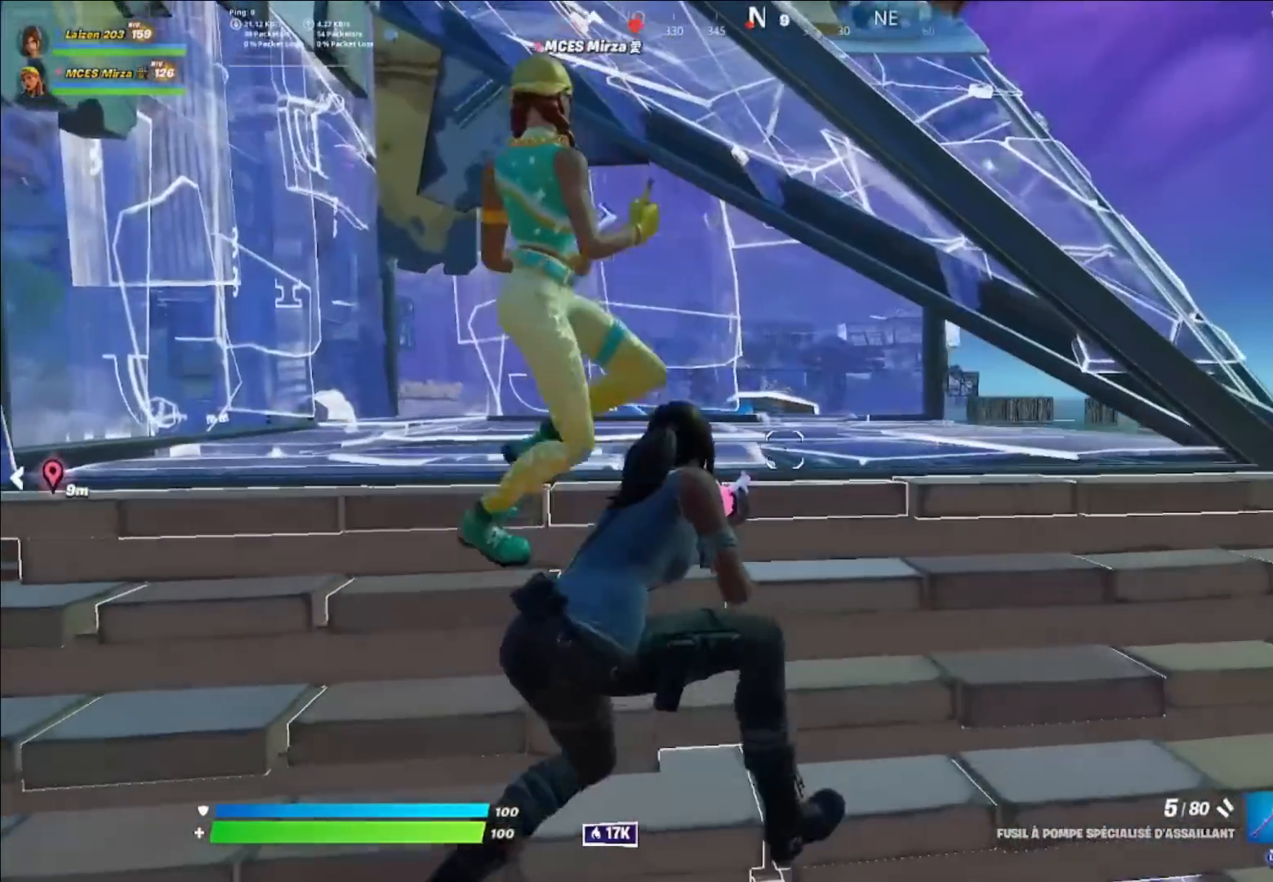
{"buttons": [], "left_stick": "center", "right_stick": "center", "events": [[240, "right_stick", "left"], [280, "left_stick", "up-right"], [360, "right_stick", "center"], [440, "left_stick", "center"]]}
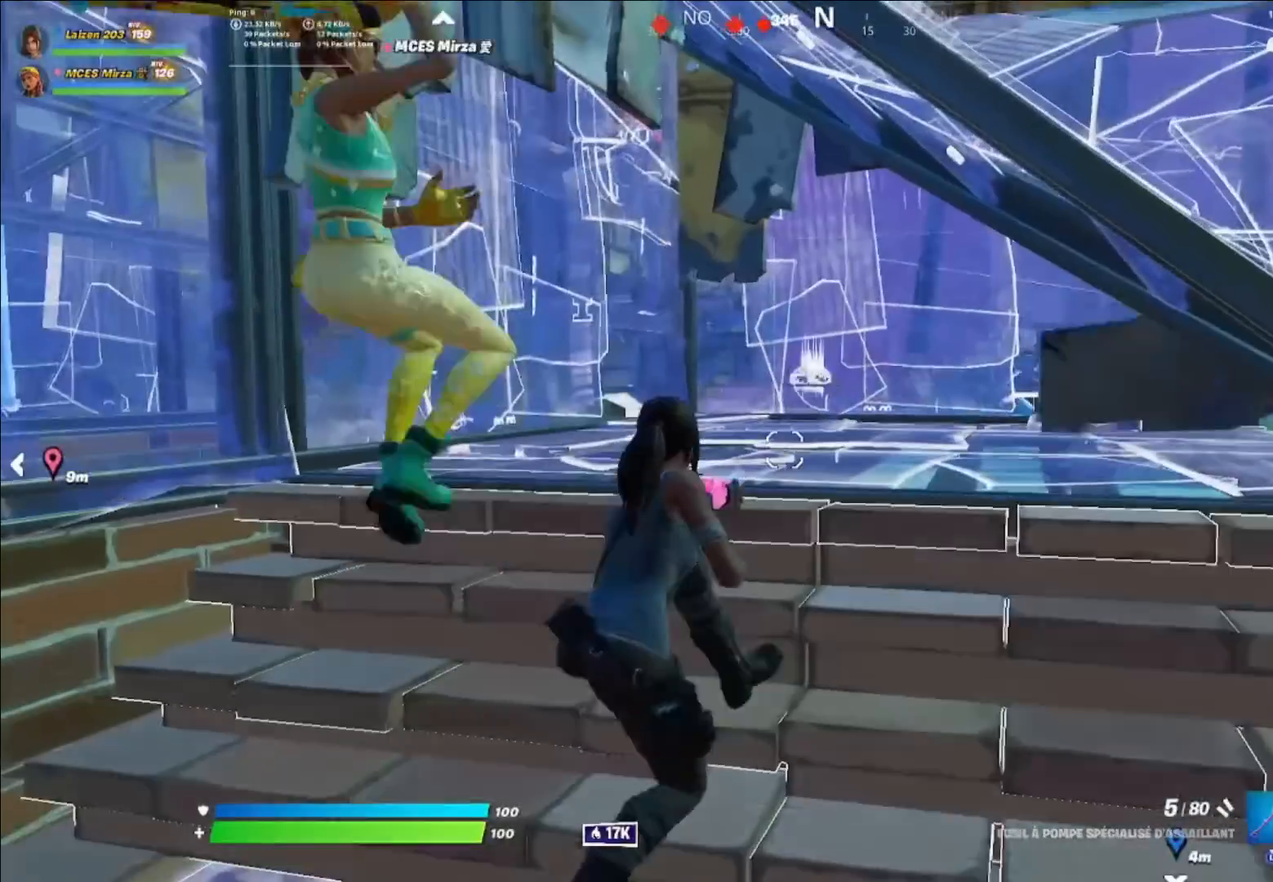
{"buttons": [], "left_stick": "center", "right_stick": "center", "events": []}
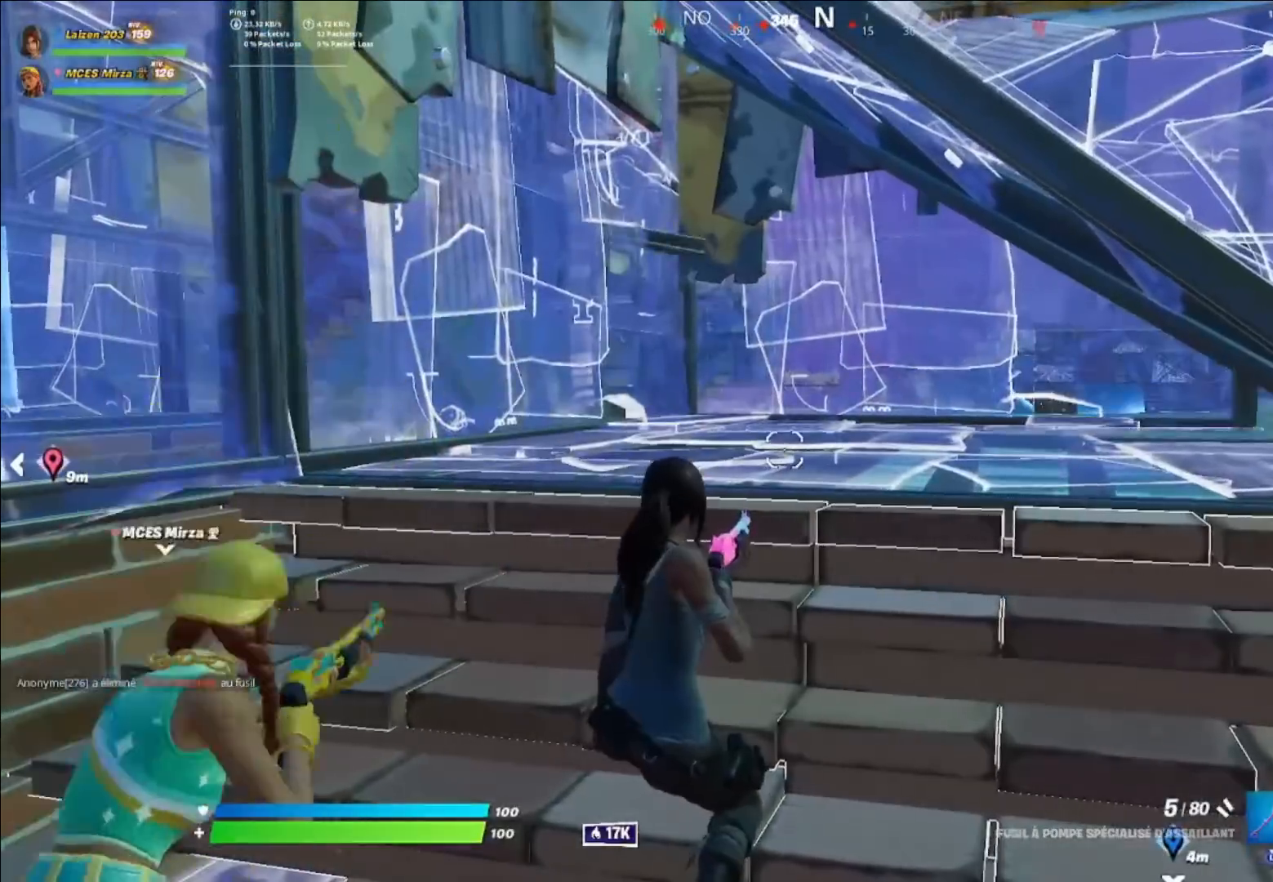
{"buttons": [], "left_stick": "right", "right_stick": "center", "events": [[240, "left_stick", "down-left"], [320, "left_stick", "center"], [480, "left_stick", "right"]]}
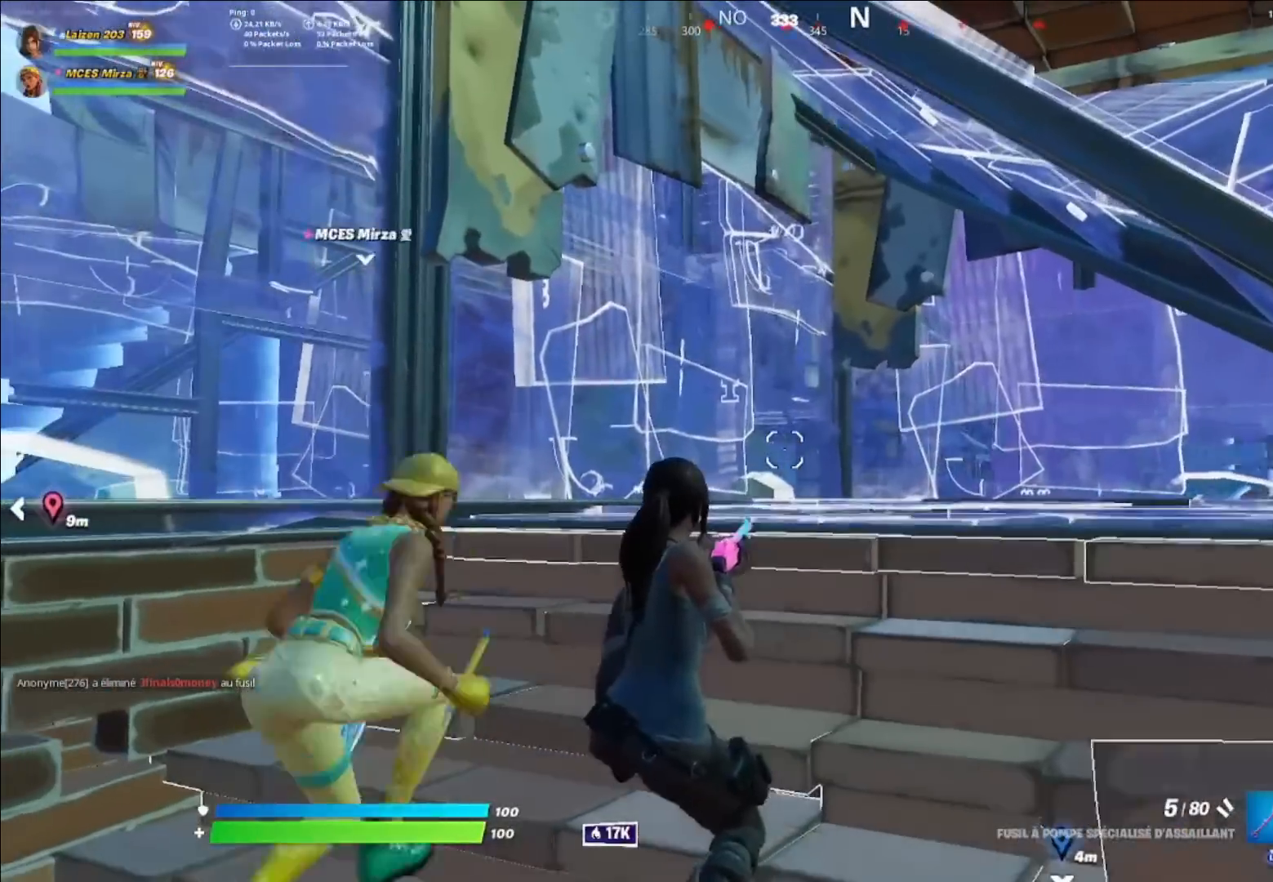
{"buttons": [], "left_stick": "center", "right_stick": "center", "events": [[160, "left_stick", "down"], [320, "left_stick", "center"]]}
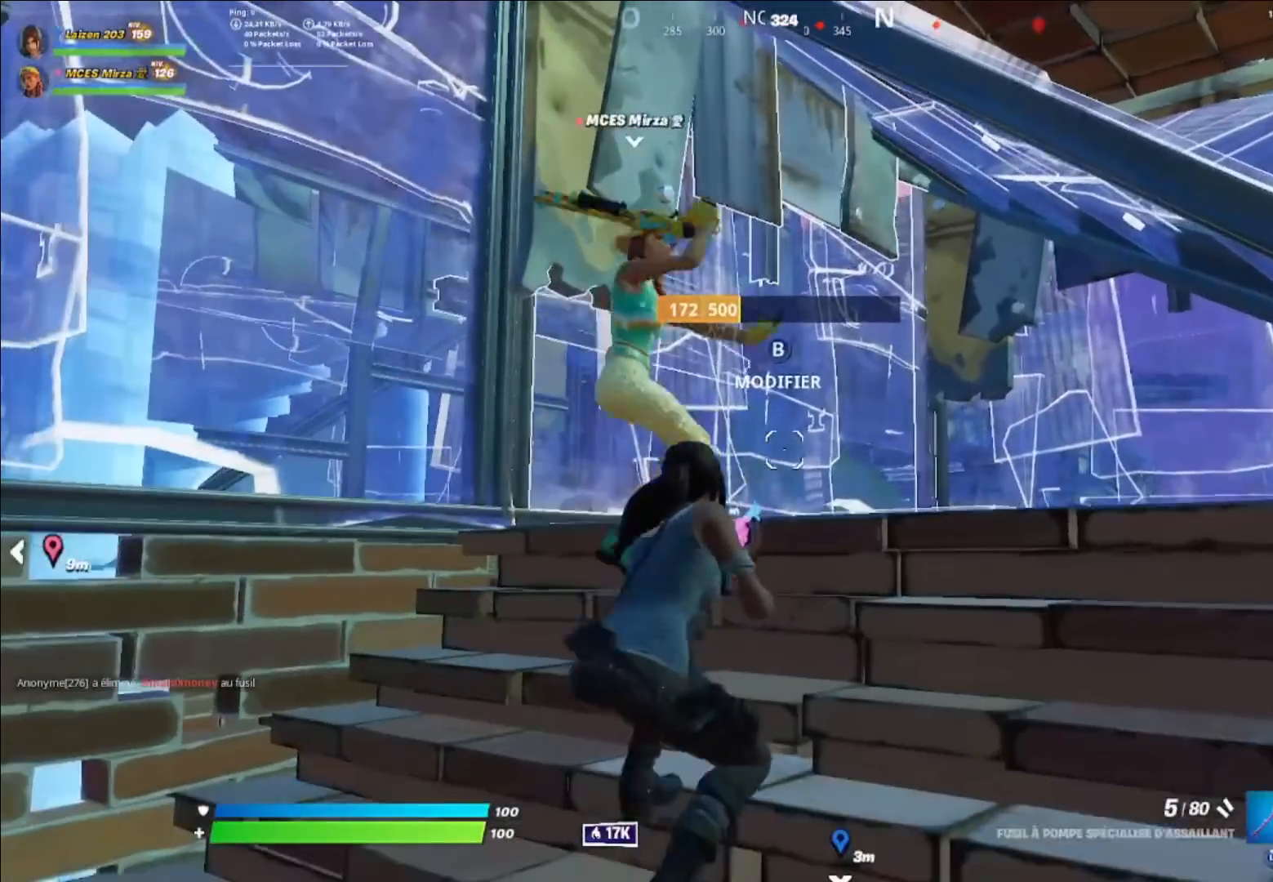
{"buttons": [], "left_stick": "left", "right_stick": "center", "events": [[200, "right_stick", "right"], [320, "left_stick", "left"], [400, "right_stick", "center"]]}
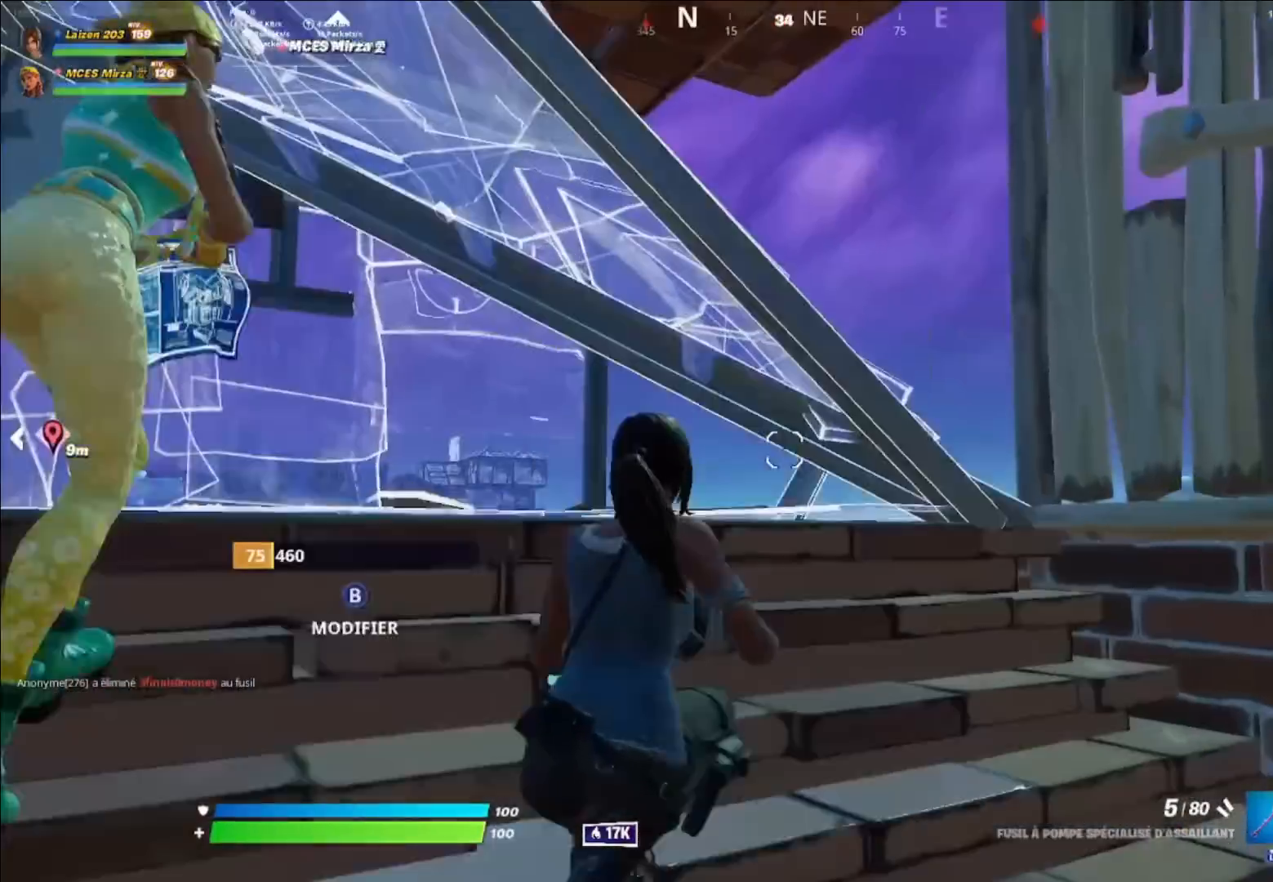
{"buttons": [], "left_stick": "center", "right_stick": "right", "events": [[40, "left_stick", "center"], [200, "left_stick", "up-left"], [240, "Y", "down"], [400, "Y", "up"], [480, "left_stick", "center"], [480, "right_stick", "right"]]}
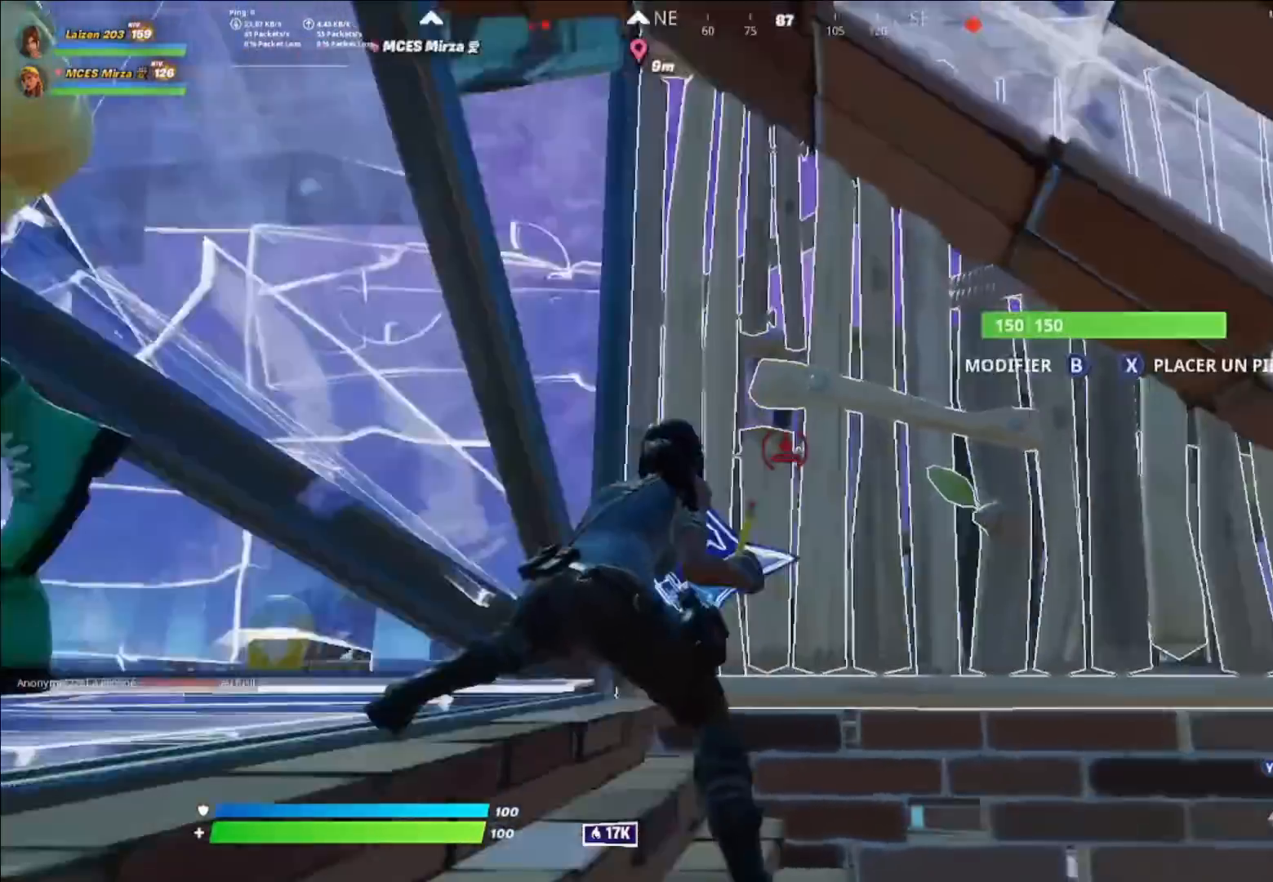
{"buttons": [], "left_stick": "center", "right_stick": "center", "events": [[40, "right_stick", "center"], [200, "DPAD_LEFT", "down"], [280, "DPAD_LEFT", "up"]]}
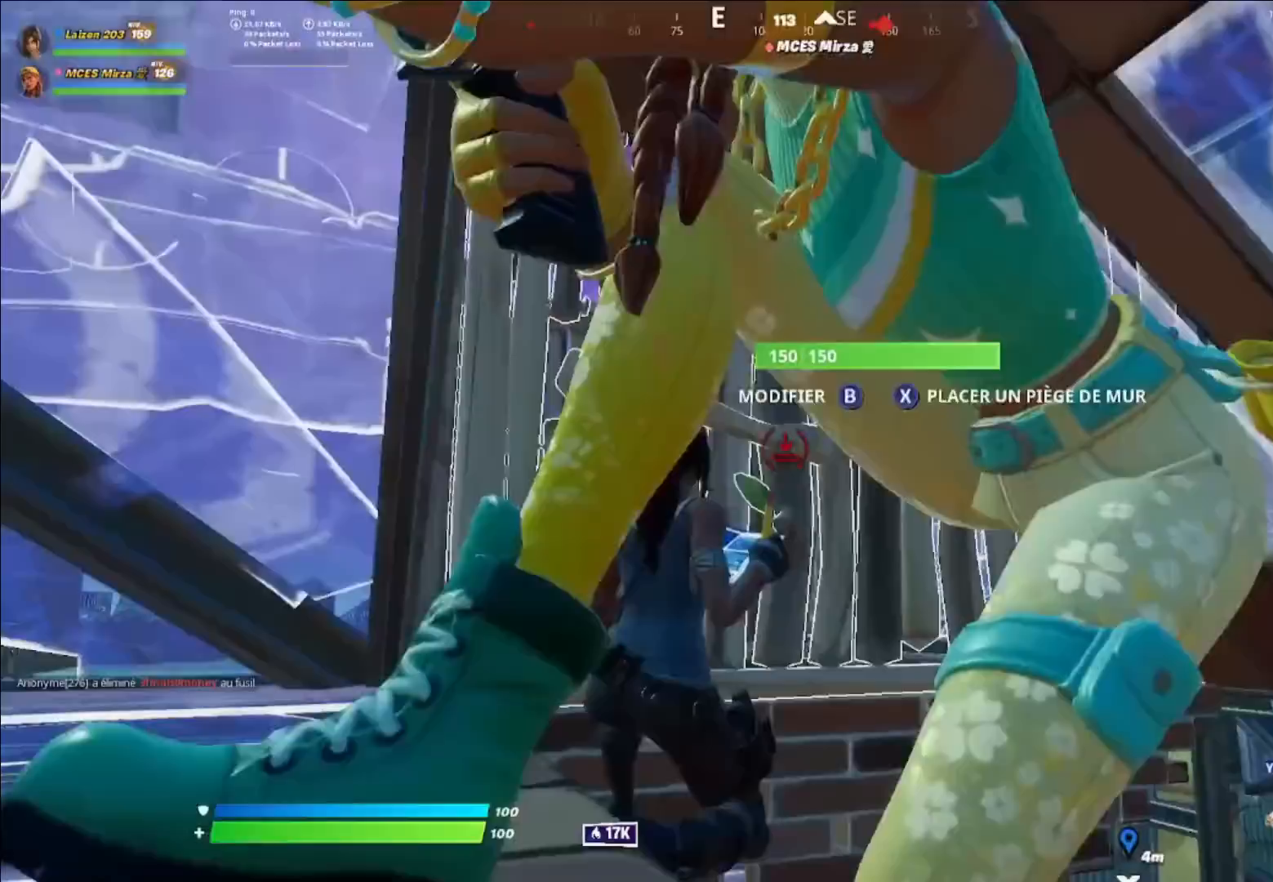
{"buttons": [], "left_stick": "center", "right_stick": "center", "events": [[280, "left_stick", "right"], [440, "left_stick", "center"]]}
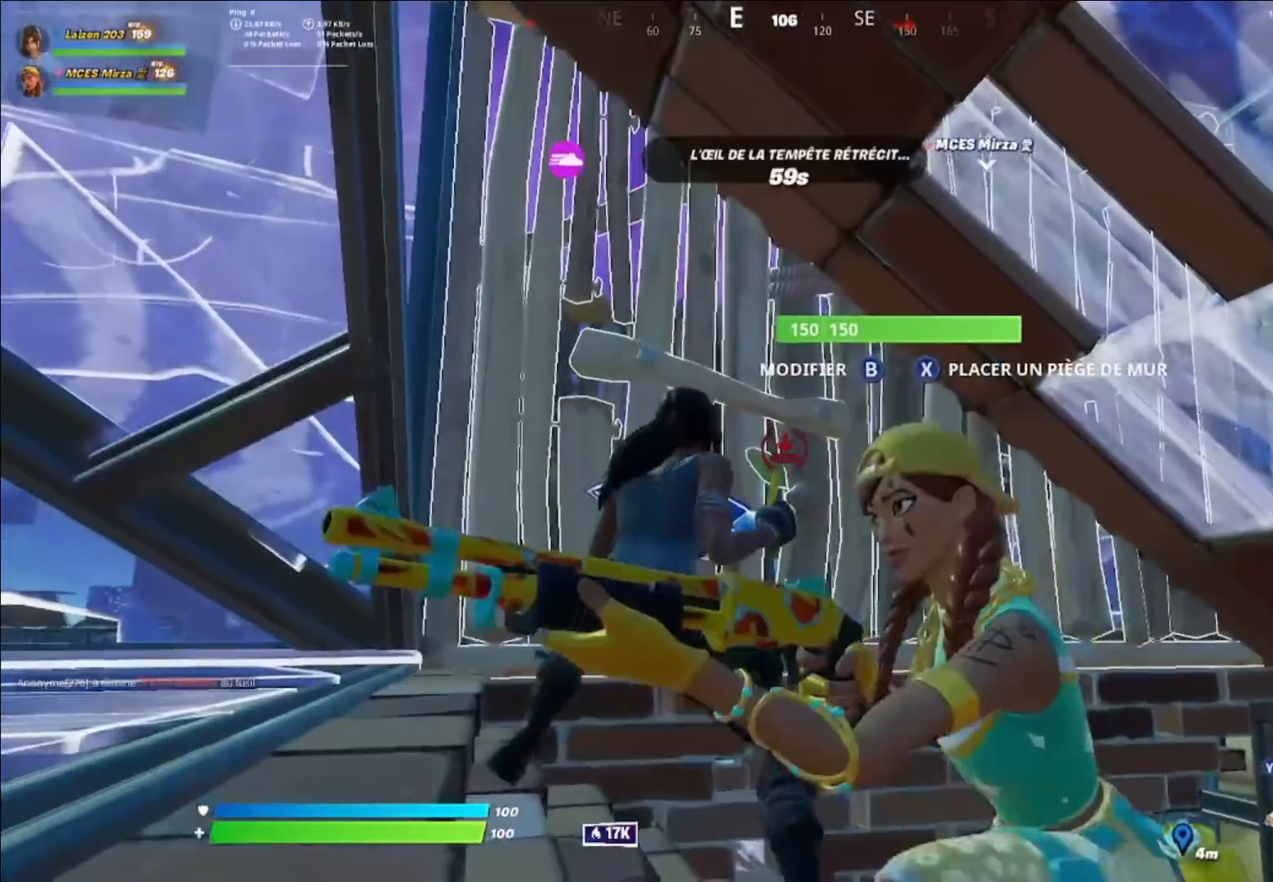
{"buttons": [], "left_stick": "center", "right_stick": "center", "events": [[280, "X", "down"], [320, "left_stick", "right"], [400, "X", "up"], [440, "left_stick", "center"]]}
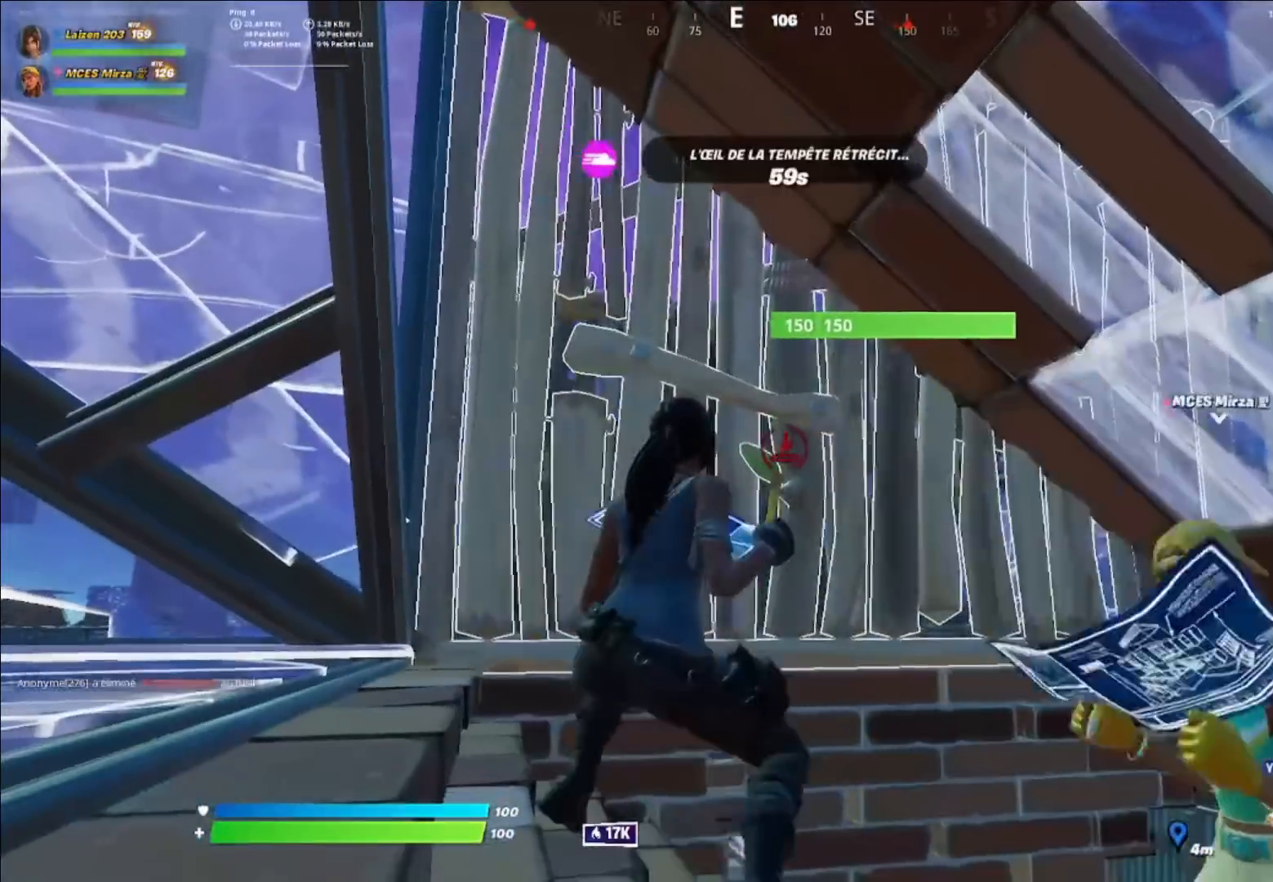
{"buttons": [], "left_stick": "center", "right_stick": "center", "events": [[120, "right_stick", "left"], [160, "Y", "down"], [160, "left_stick", "right"], [280, "Y", "up"], [280, "left_stick", "down"], [320, "right_stick", "center"], [360, "left_stick", "center"]]}
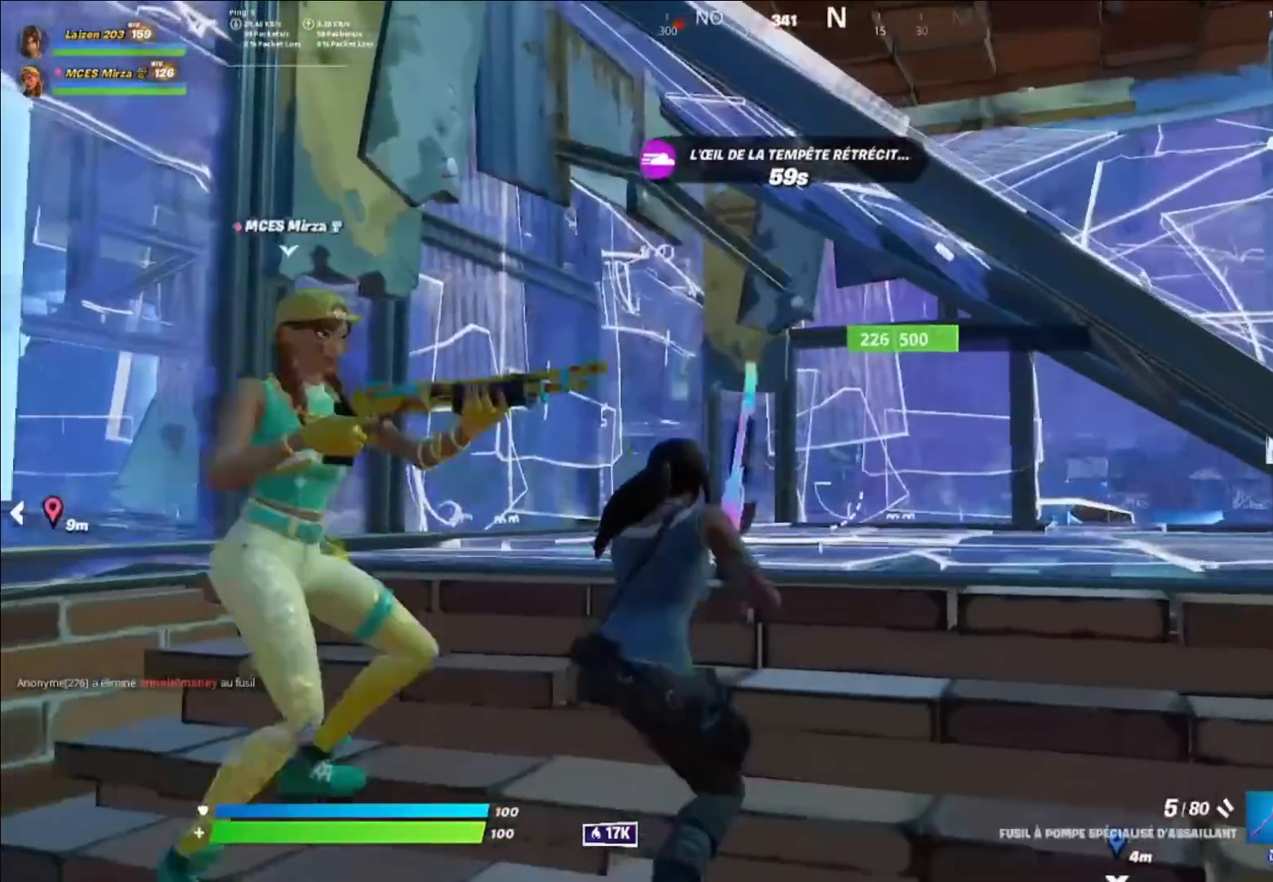
{"buttons": [], "left_stick": "center", "right_stick": "center", "events": []}
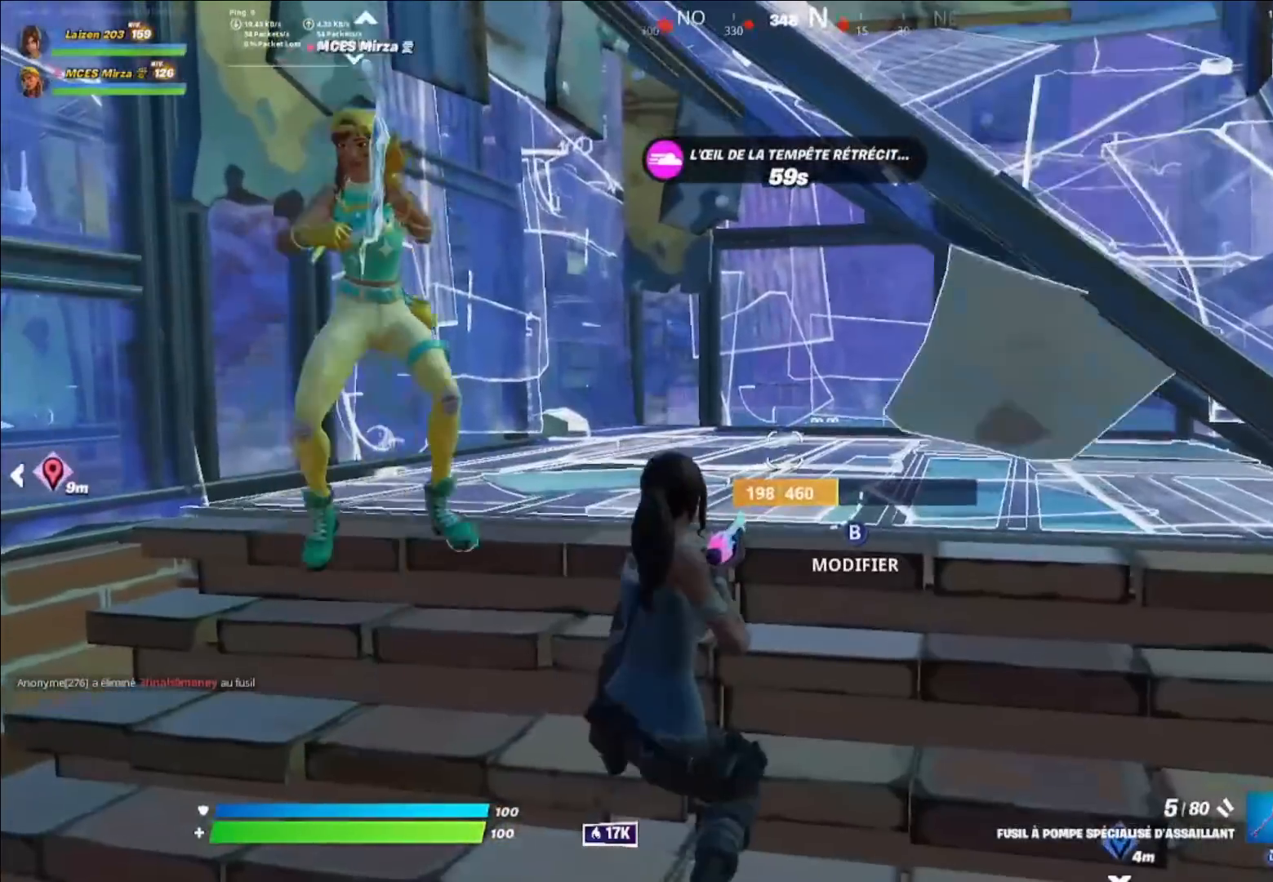
{"buttons": [], "left_stick": "left", "right_stick": "center", "events": [[40, "left_stick", "down-left"], [160, "left_stick", "center"], [520, "left_stick", "left"]]}
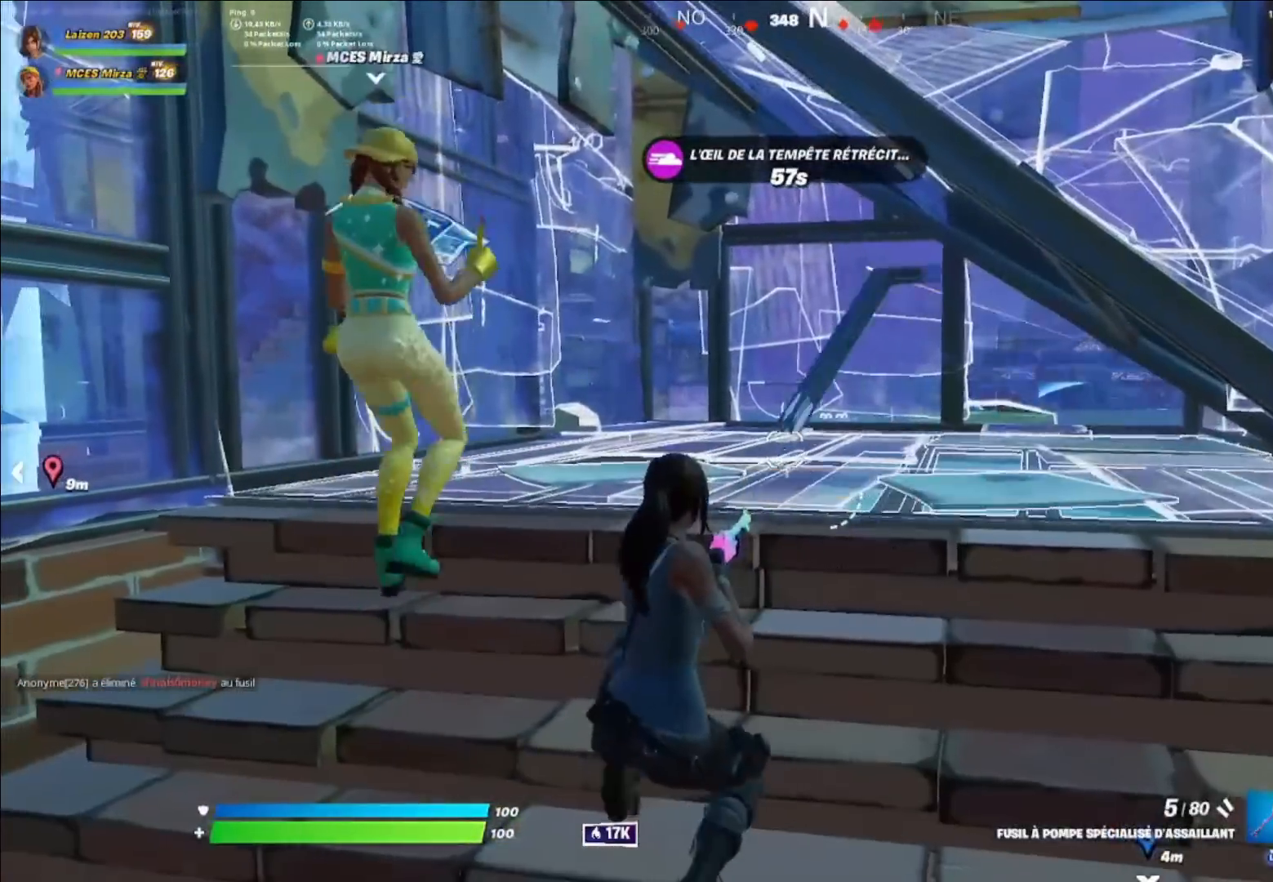
{"buttons": [], "left_stick": "center", "right_stick": "center", "events": [[240, "left_stick", "center"]]}